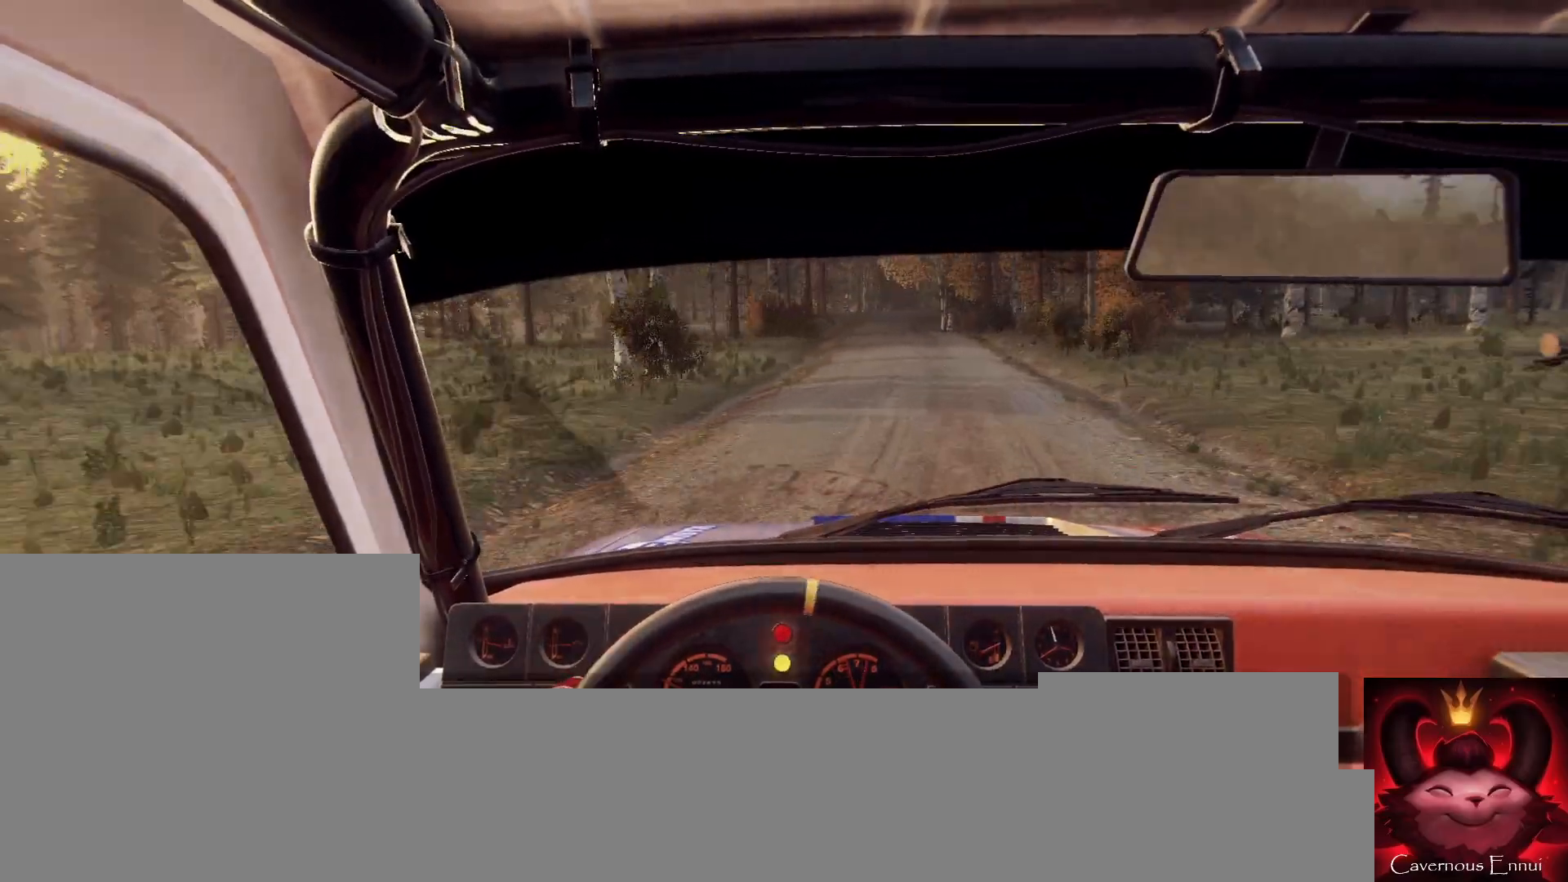
Gameplay with a controller (Xbox layout); each line is a JSON object with the inputs held at the frame after it. "events" lists button and stick changes between this image and that frame as [ms after this image, input, new state], when the widget could be followed in between.
{"buttons": [], "left_stick": "down-left", "right_stick": "up", "events": [[100, "left_stick", "center"], [233, "left_stick", "right"], [267, "R1", "down"], [300, "R1", "up"], [367, "left_stick", "center"], [500, "left_stick", "down-left"]]}
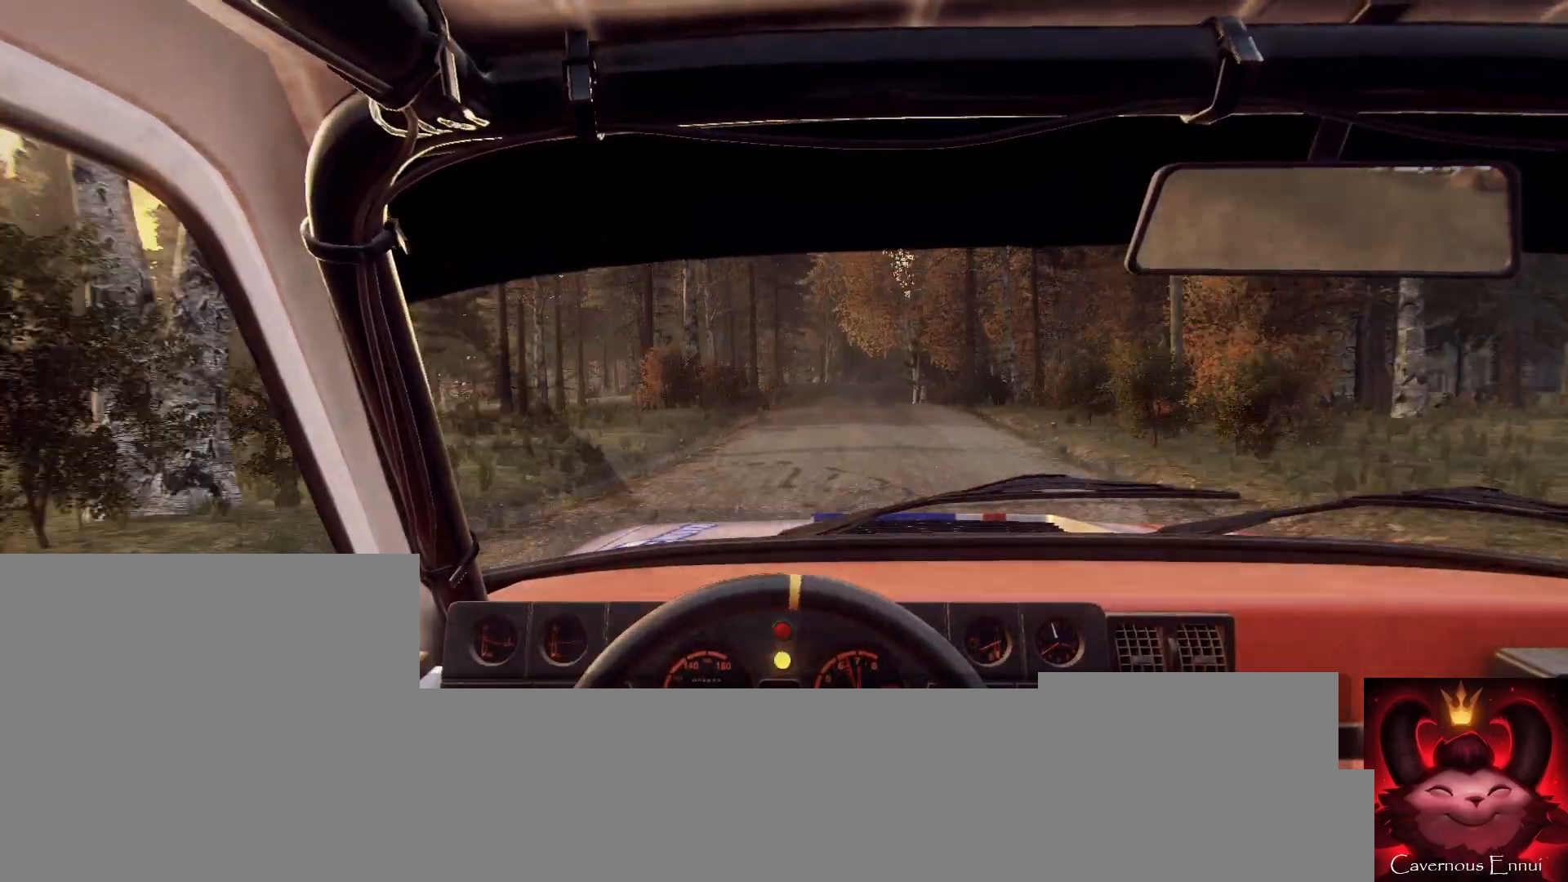
{"buttons": [], "left_stick": "left", "right_stick": "up", "events": [[133, "left_stick", "center"], [400, "left_stick", "right"], [500, "left_stick", "left"]]}
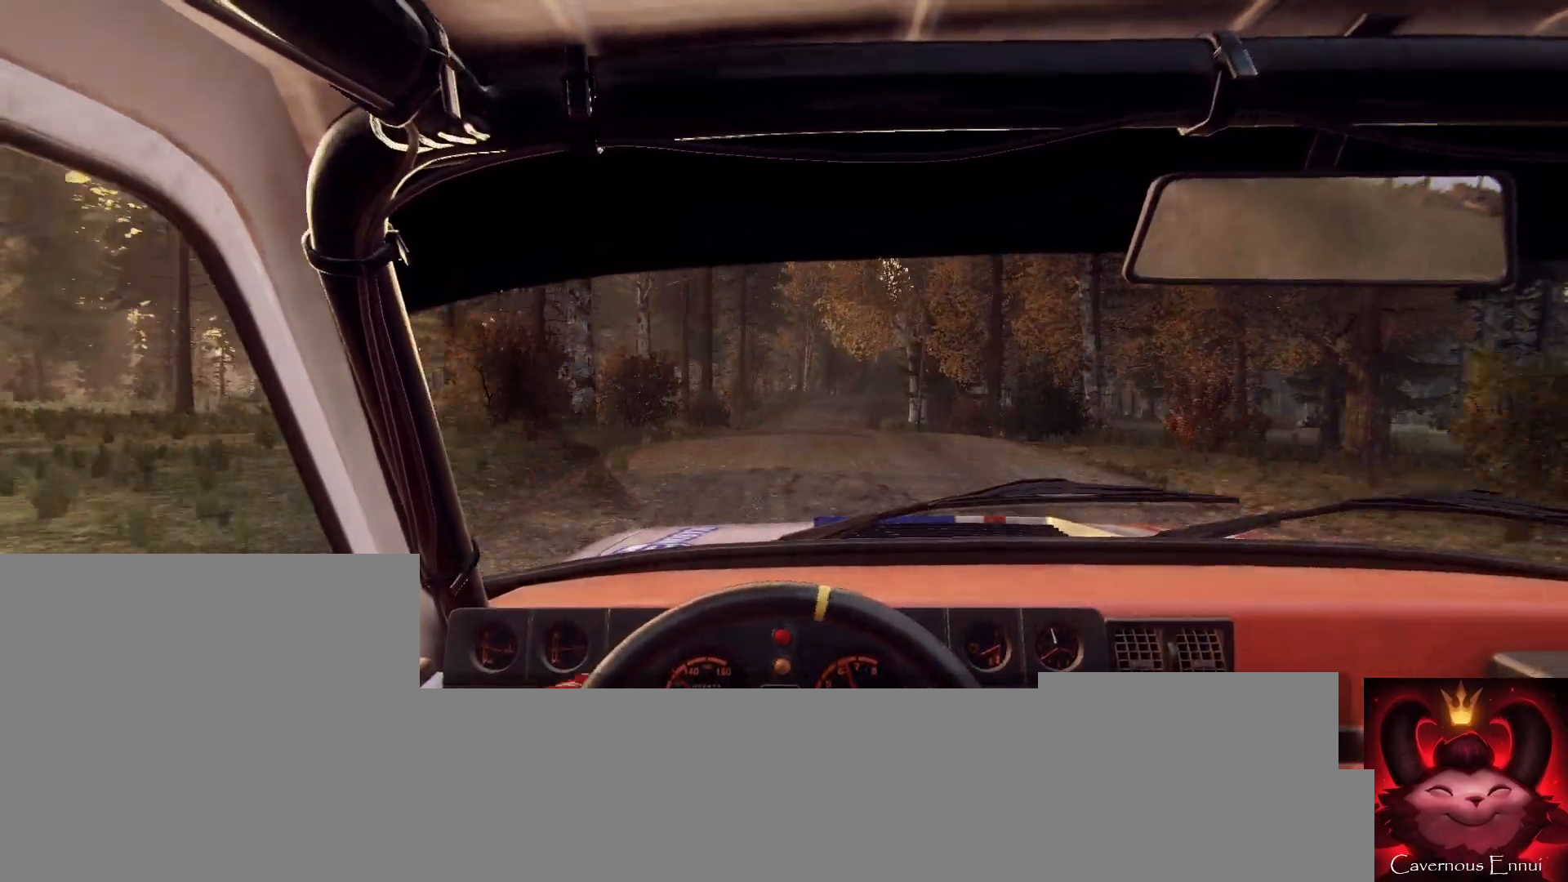
{"buttons": [], "left_stick": "center", "right_stick": "up", "events": [[33, "left_stick", "right"], [67, "left_stick", "center"], [267, "left_stick", "left"], [400, "left_stick", "center"]]}
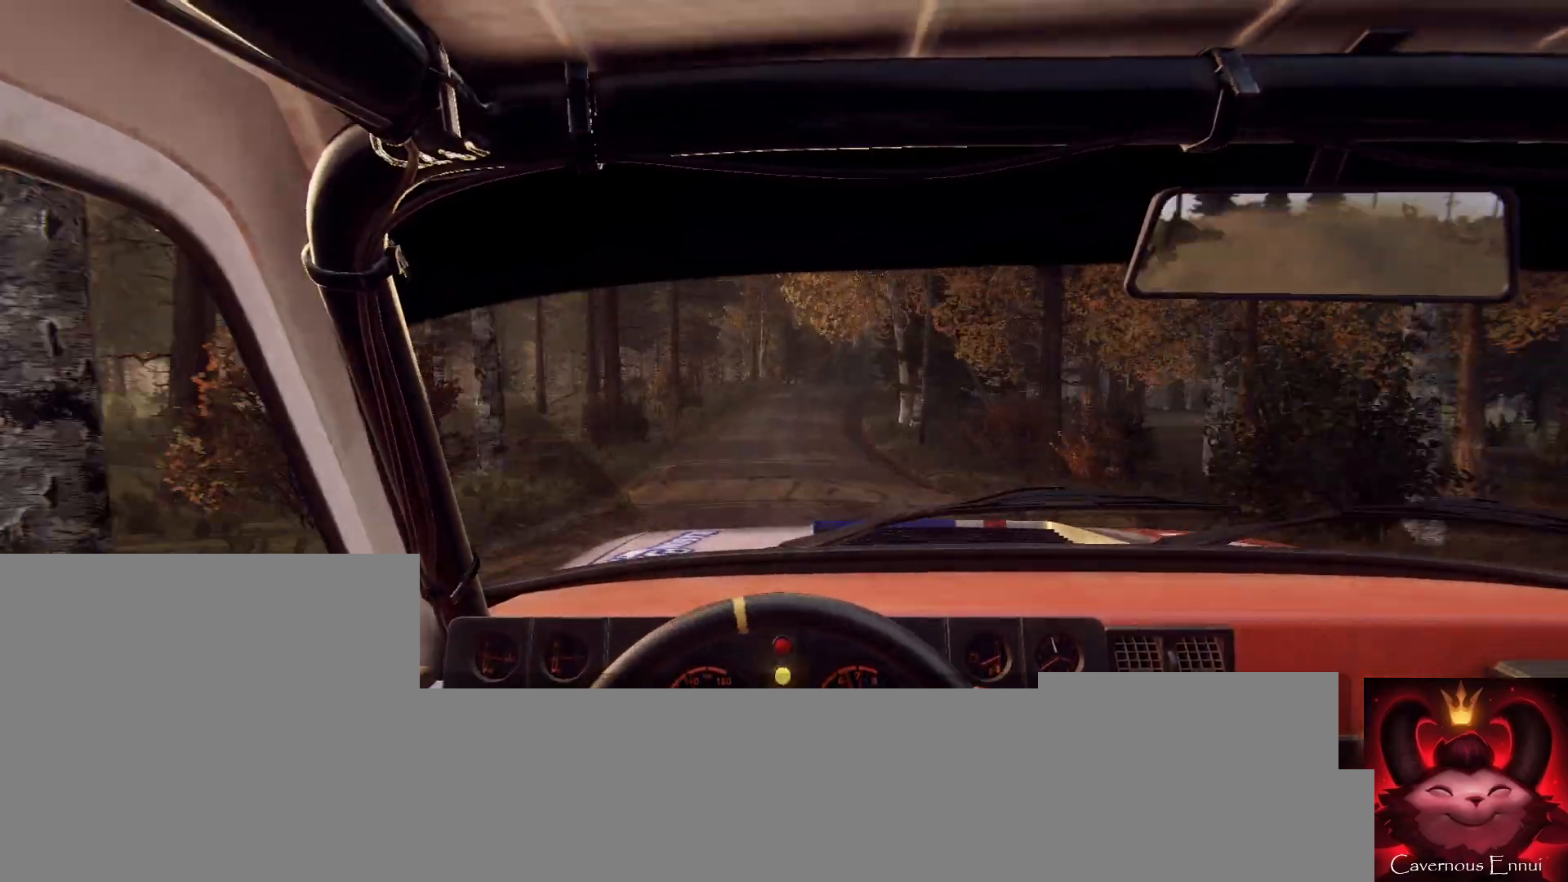
{"buttons": [], "left_stick": "center", "right_stick": "up", "events": [[200, "right_stick", "center"], [467, "right_stick", "up"]]}
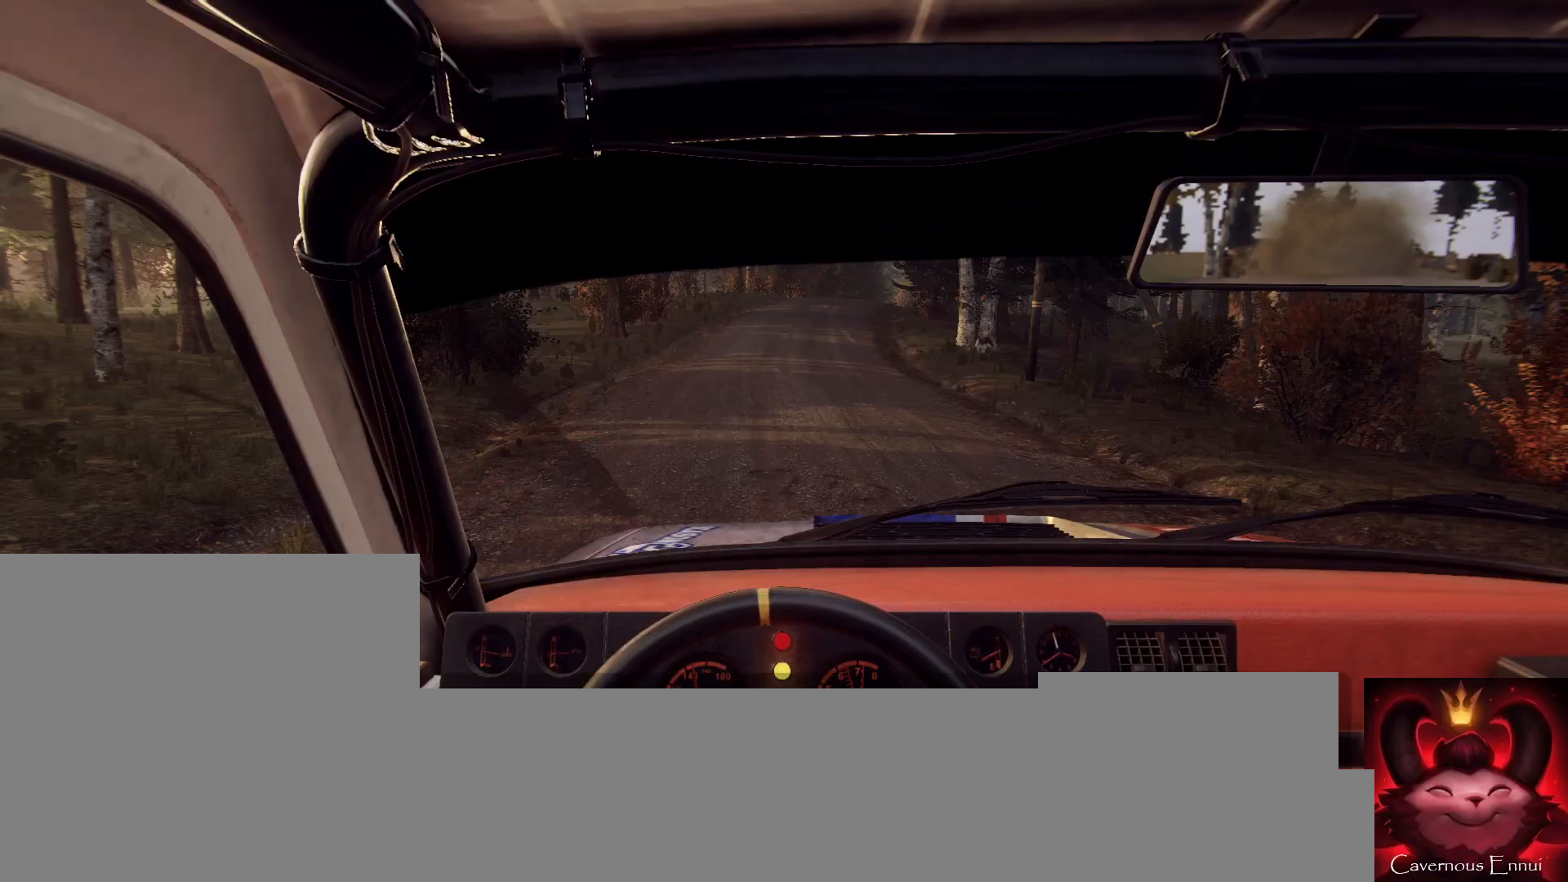
{"buttons": [], "left_stick": "center", "right_stick": "up", "events": [[167, "left_stick", "right"], [200, "right_stick", "center"], [400, "left_stick", "center"], [400, "right_stick", "up"]]}
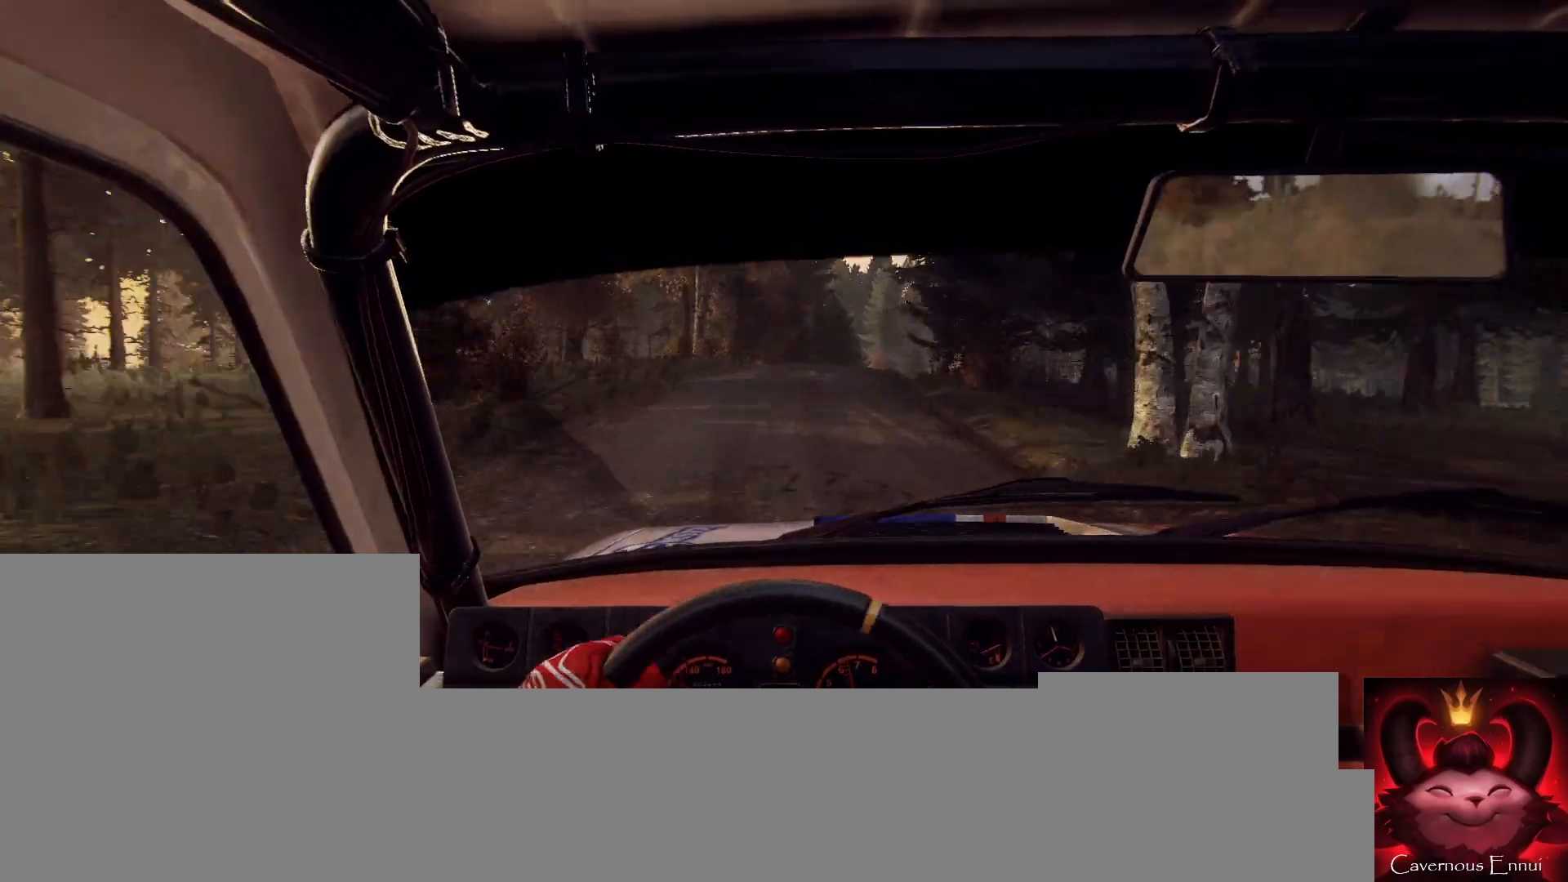
{"buttons": [], "left_stick": "center", "right_stick": "center", "events": [[33, "left_stick", "right"], [33, "right_stick", "center"], [133, "left_stick", "left"], [200, "left_stick", "center"], [267, "right_stick", "up"], [300, "left_stick", "right"], [367, "L2", "down"], [400, "right_stick", "center"], [467, "L2", "up"], [500, "left_stick", "center"]]}
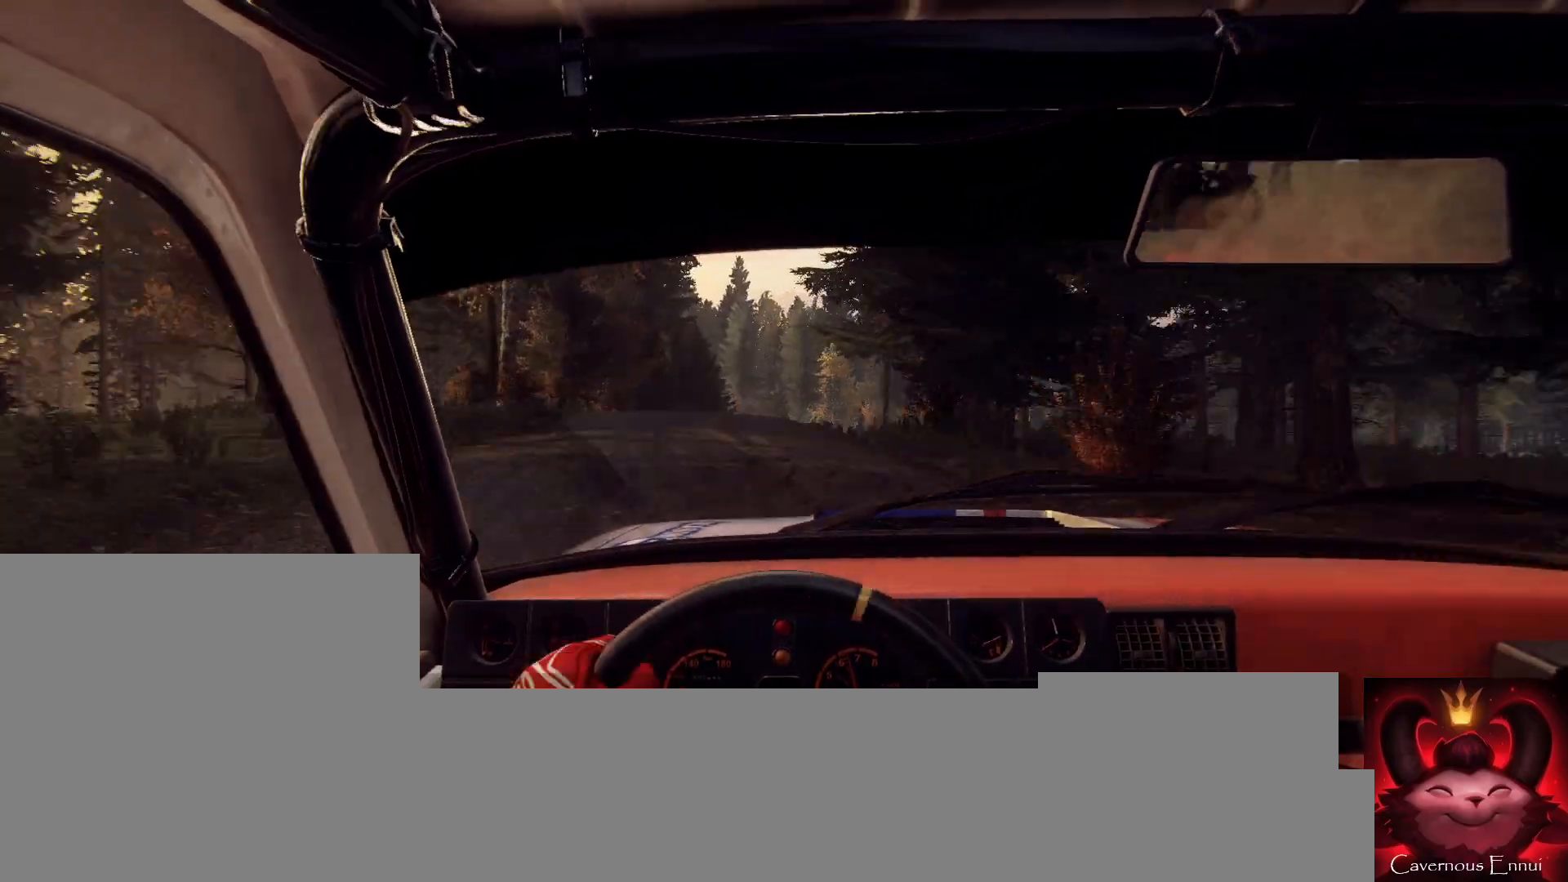
{"buttons": [], "left_stick": "center", "right_stick": "center", "events": [[133, "left_stick", "right"], [300, "left_stick", "center"], [400, "left_stick", "right"], [500, "left_stick", "center"]]}
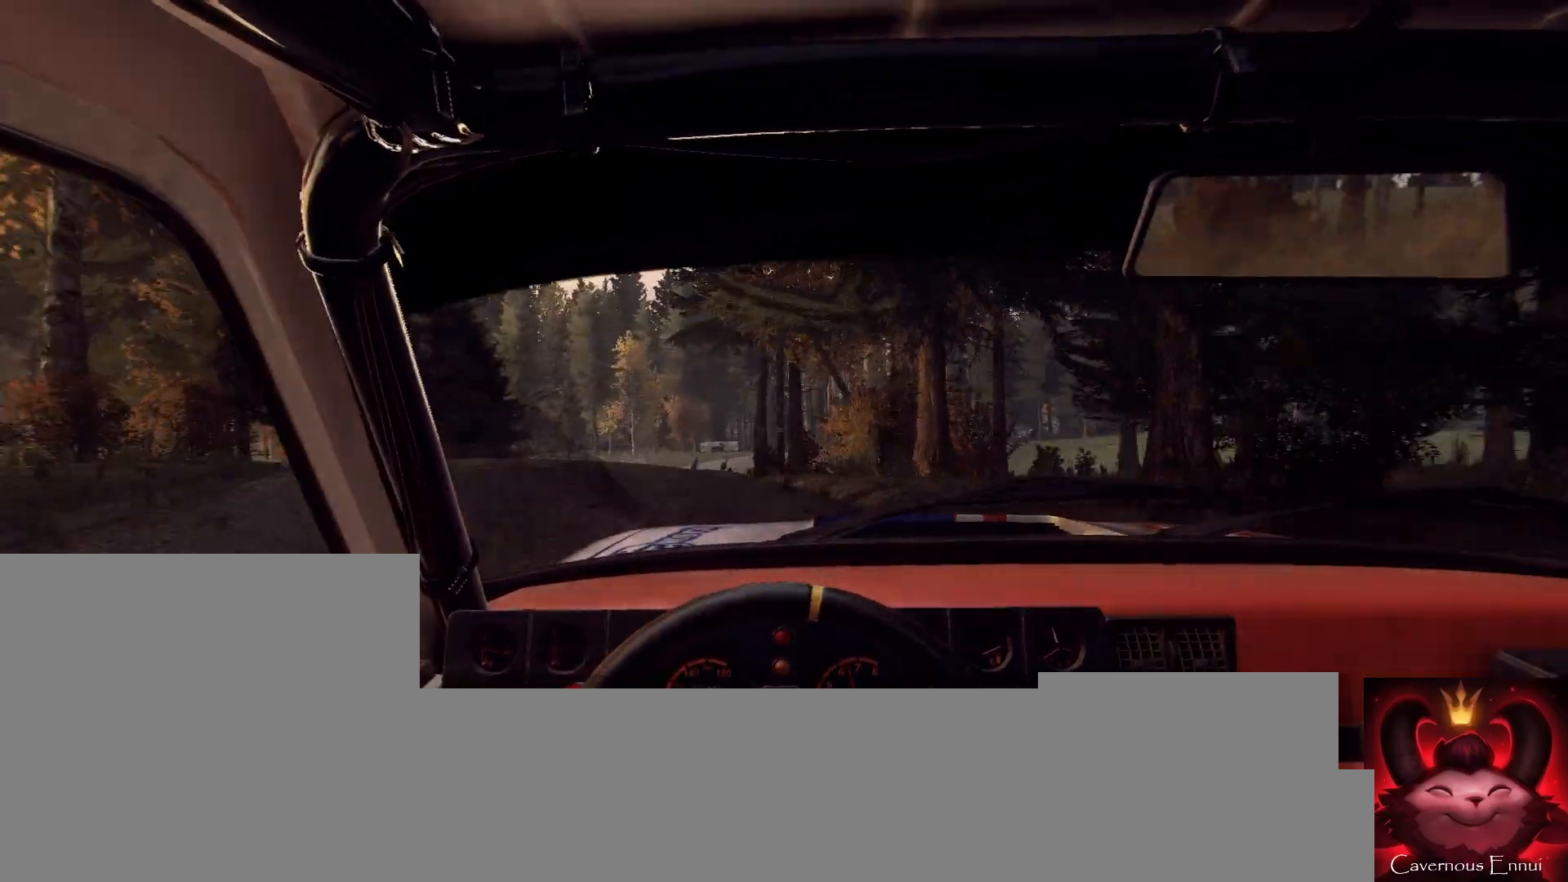
{"buttons": [], "left_stick": "left", "right_stick": "center", "events": [[100, "left_stick", "down-left"], [300, "left_stick", "center"], [333, "right_stick", "up"], [400, "left_stick", "left"], [467, "right_stick", "center"]]}
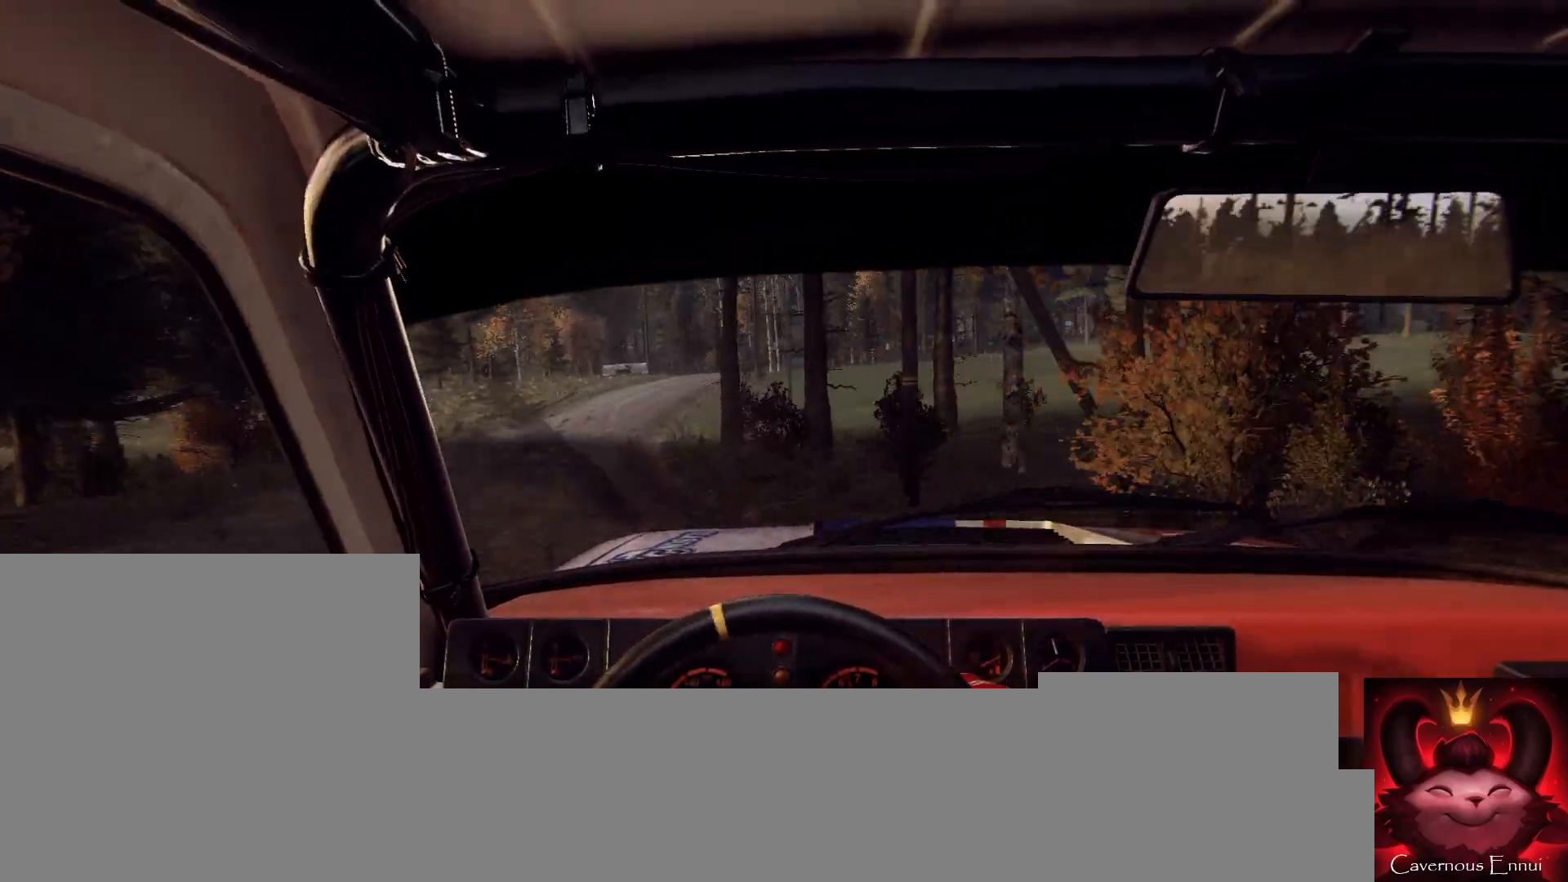
{"buttons": [], "left_stick": "center", "right_stick": "center", "events": [[300, "right_stick", "up"], [333, "left_stick", "center"], [433, "left_stick", "left"], [433, "right_stick", "center"], [500, "left_stick", "center"]]}
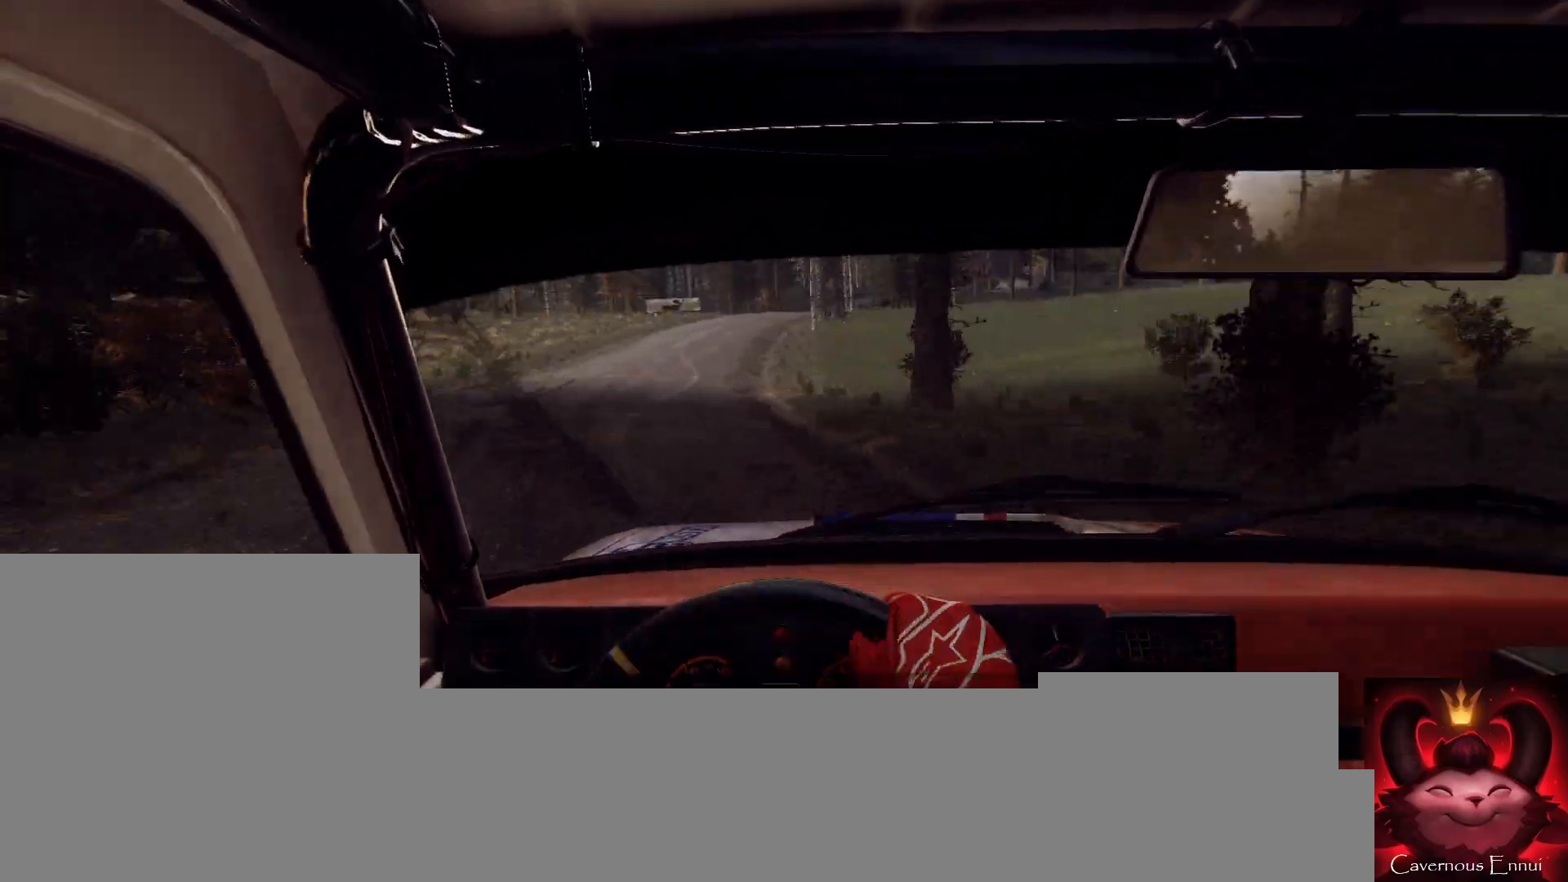
{"buttons": [], "left_stick": "left", "right_stick": "up", "events": [[67, "right_stick", "up"], [300, "left_stick", "right"], [500, "left_stick", "left"]]}
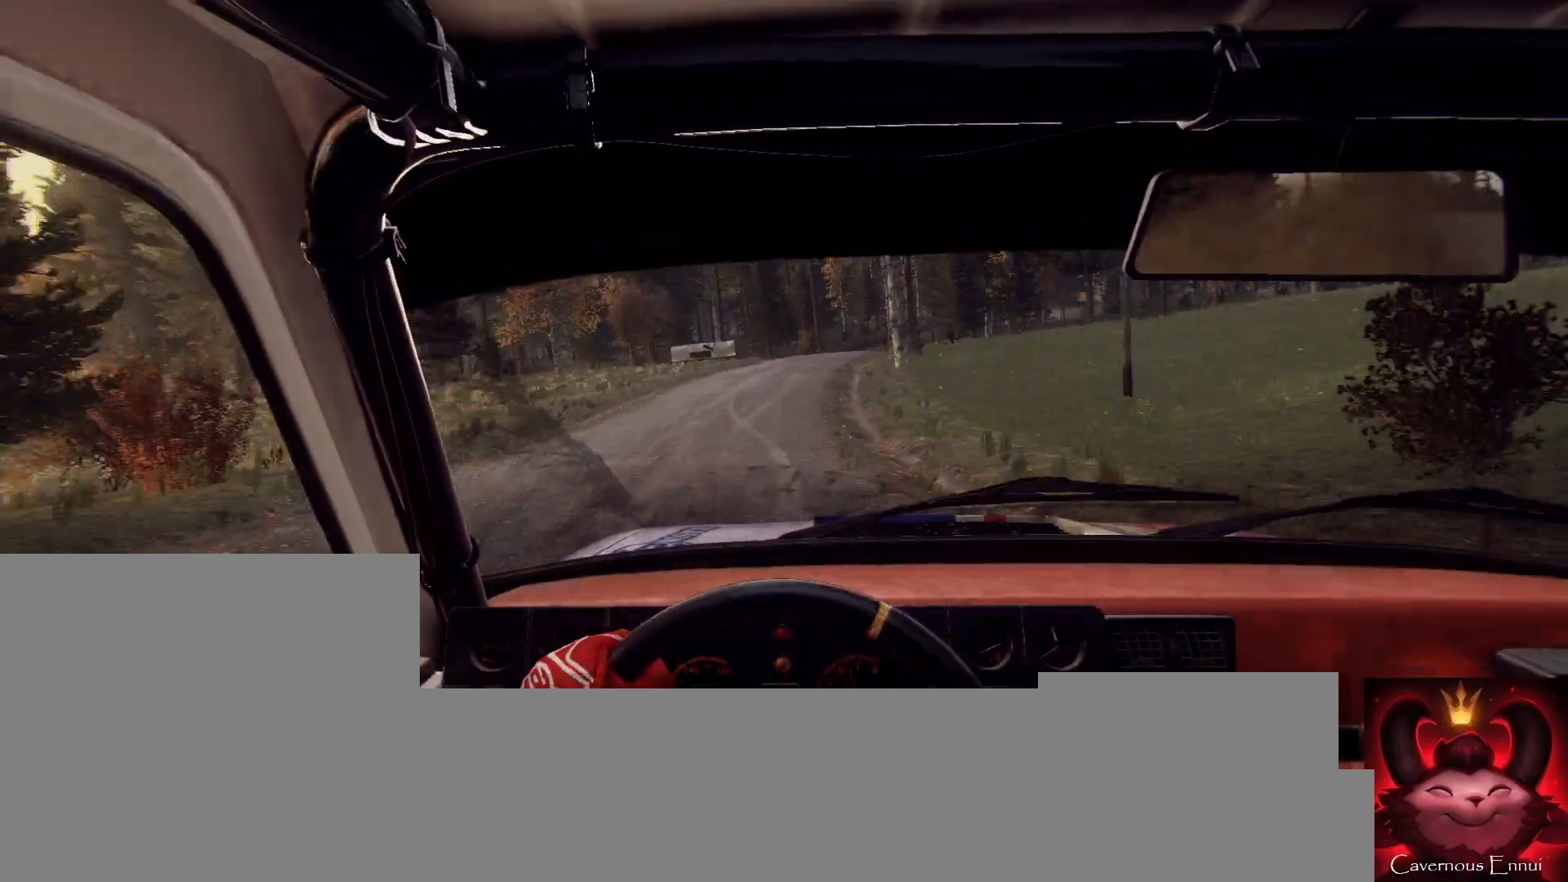
{"buttons": [], "left_stick": "center", "right_stick": "up", "events": [[33, "left_stick", "center"]]}
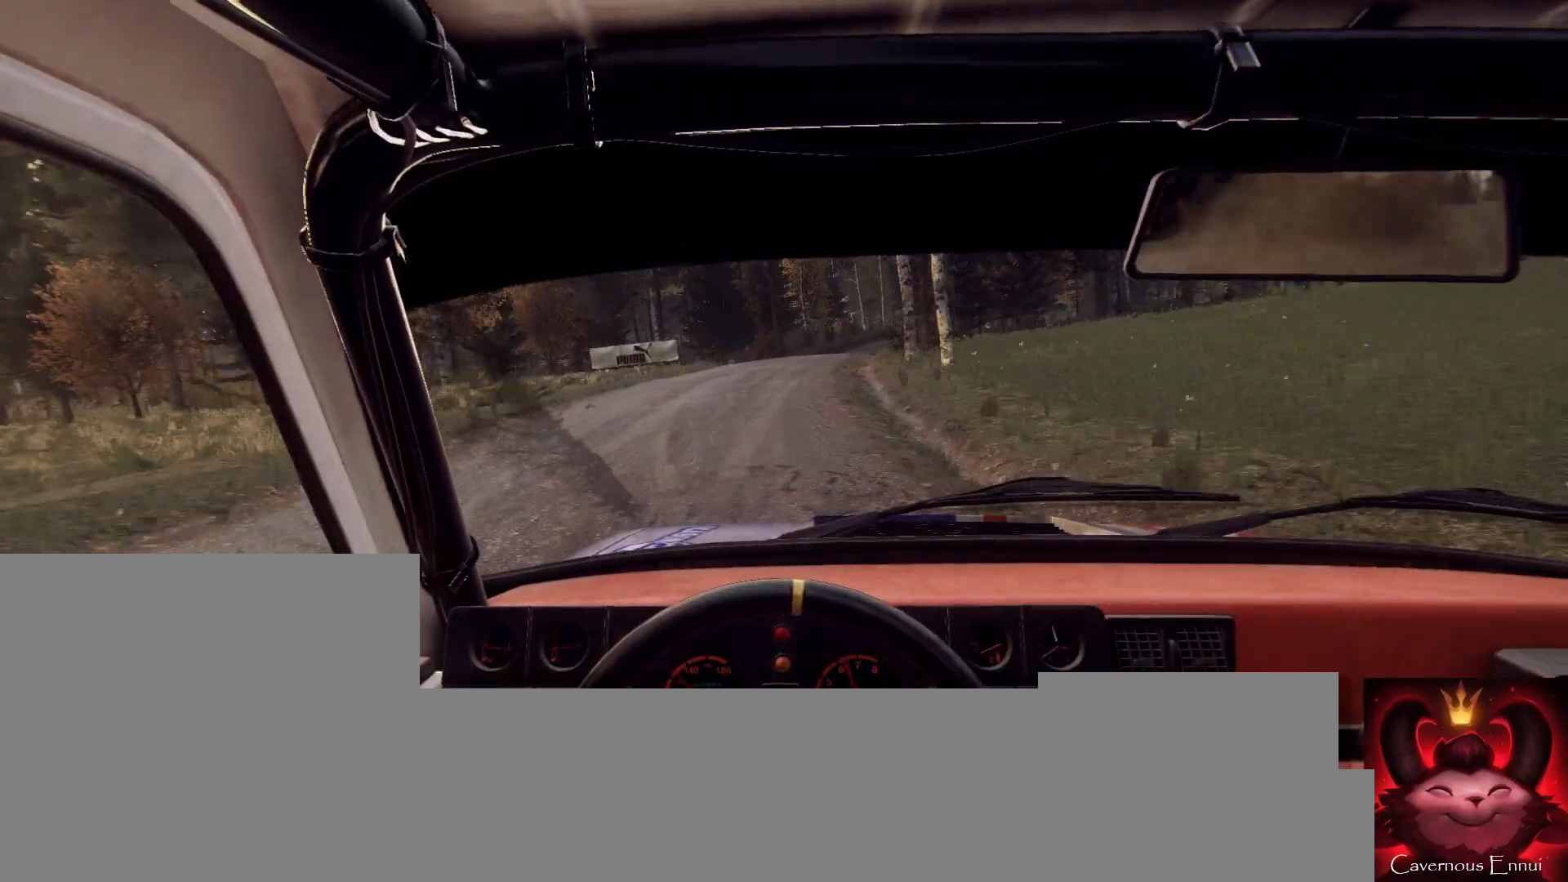
{"buttons": [], "left_stick": "right", "right_stick": "up", "events": [[67, "left_stick", "right"], [267, "left_stick", "center"], [367, "left_stick", "right"]]}
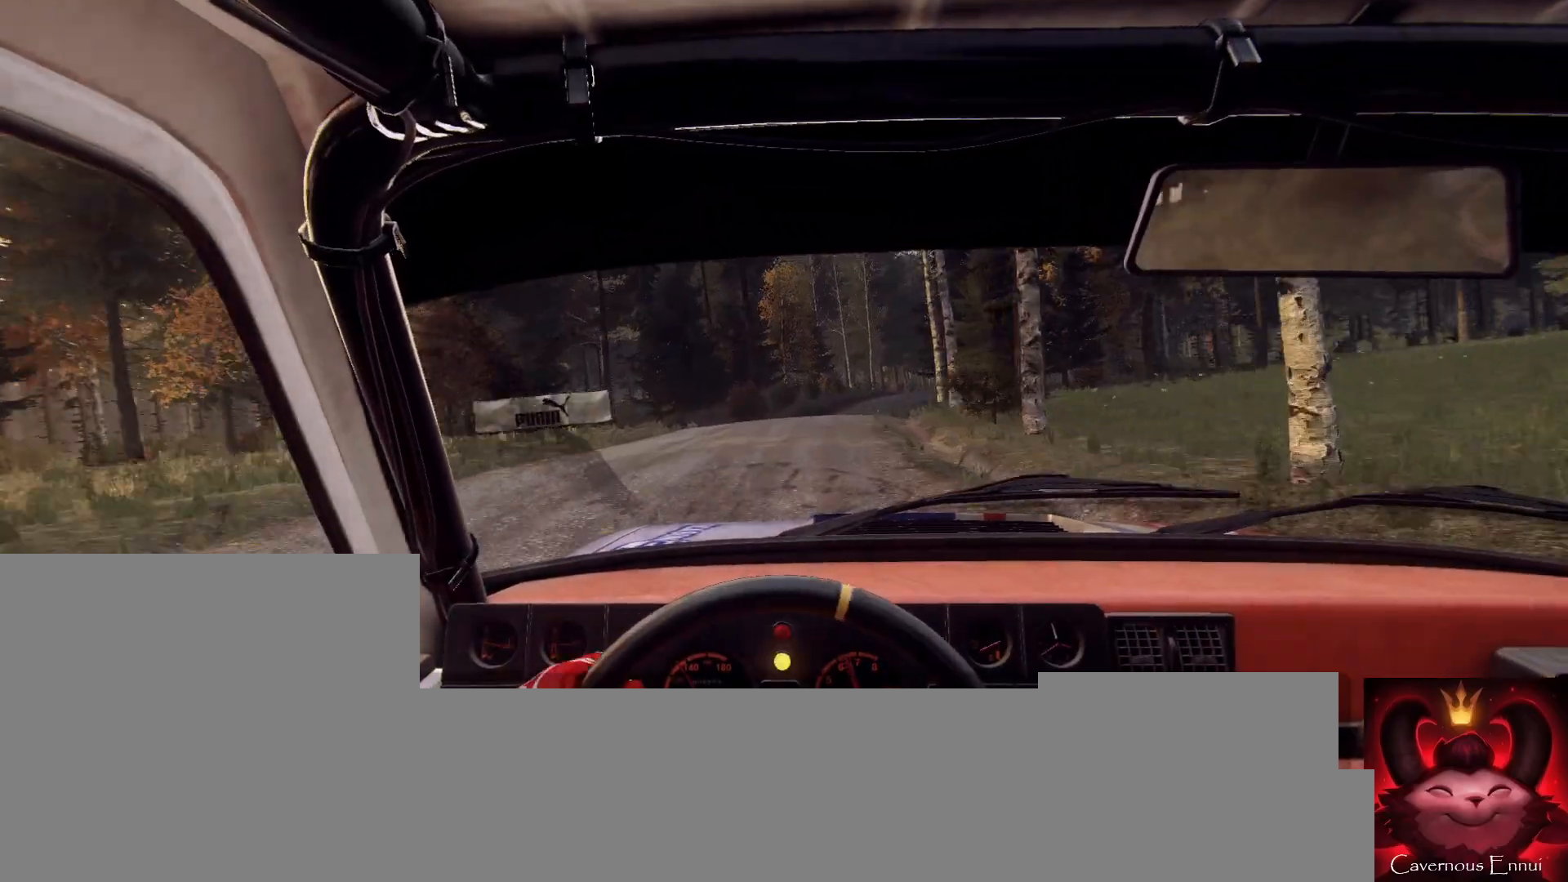
{"buttons": [], "left_stick": "center", "right_stick": "center", "events": [[100, "right_stick", "center"], [133, "left_stick", "center"], [333, "left_stick", "right"], [367, "right_stick", "up"], [467, "left_stick", "center"], [467, "right_stick", "center"]]}
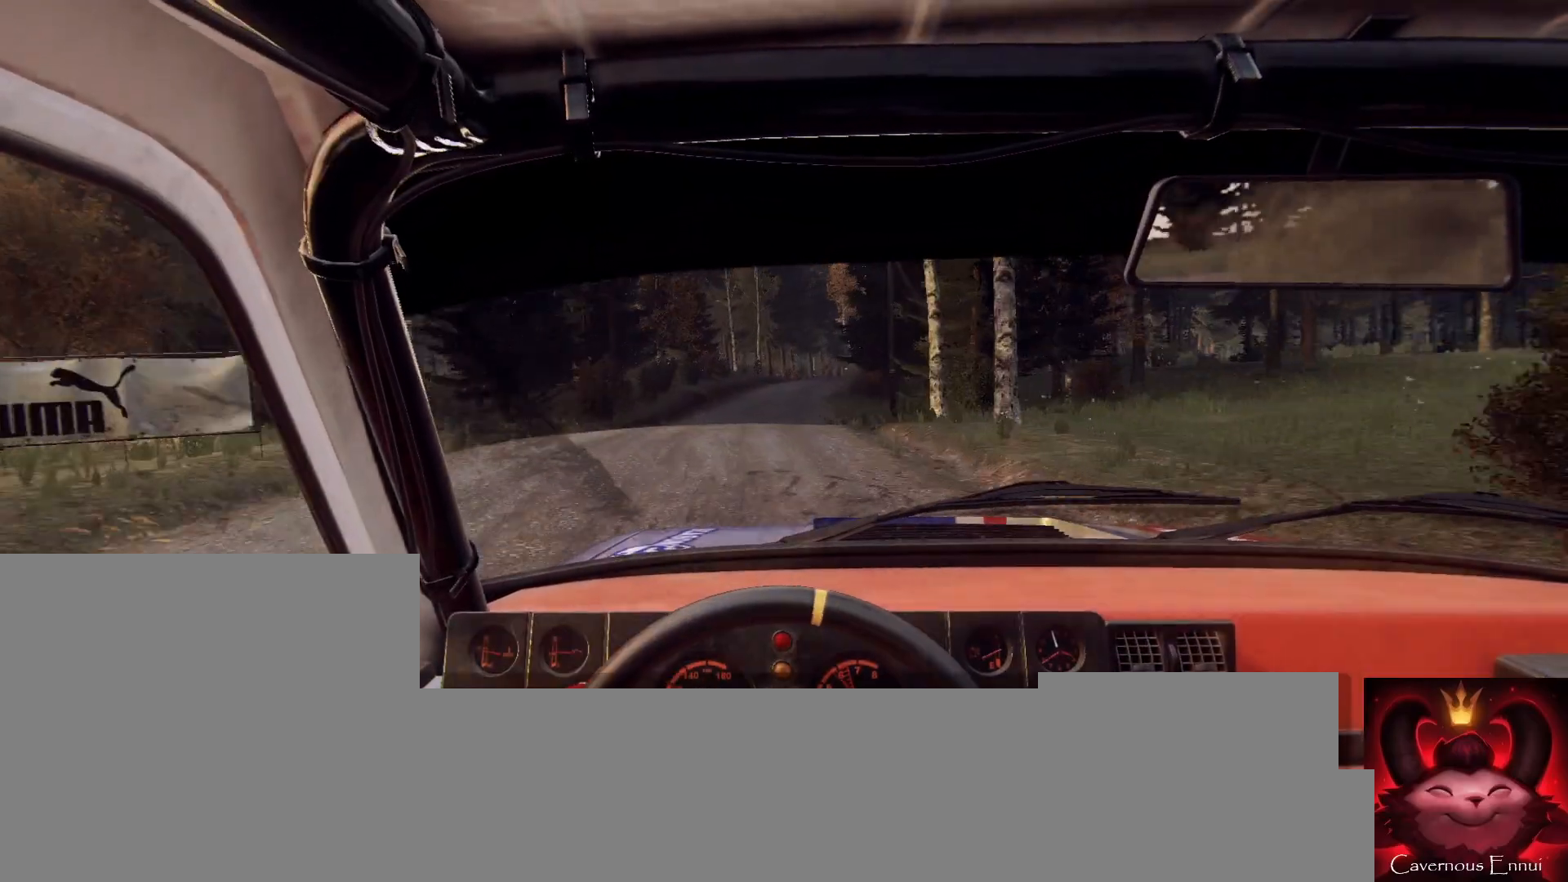
{"buttons": [], "left_stick": "left", "right_stick": "up", "events": [[133, "left_stick", "down-left"], [267, "left_stick", "center"], [400, "left_stick", "left"], [467, "right_stick", "up"]]}
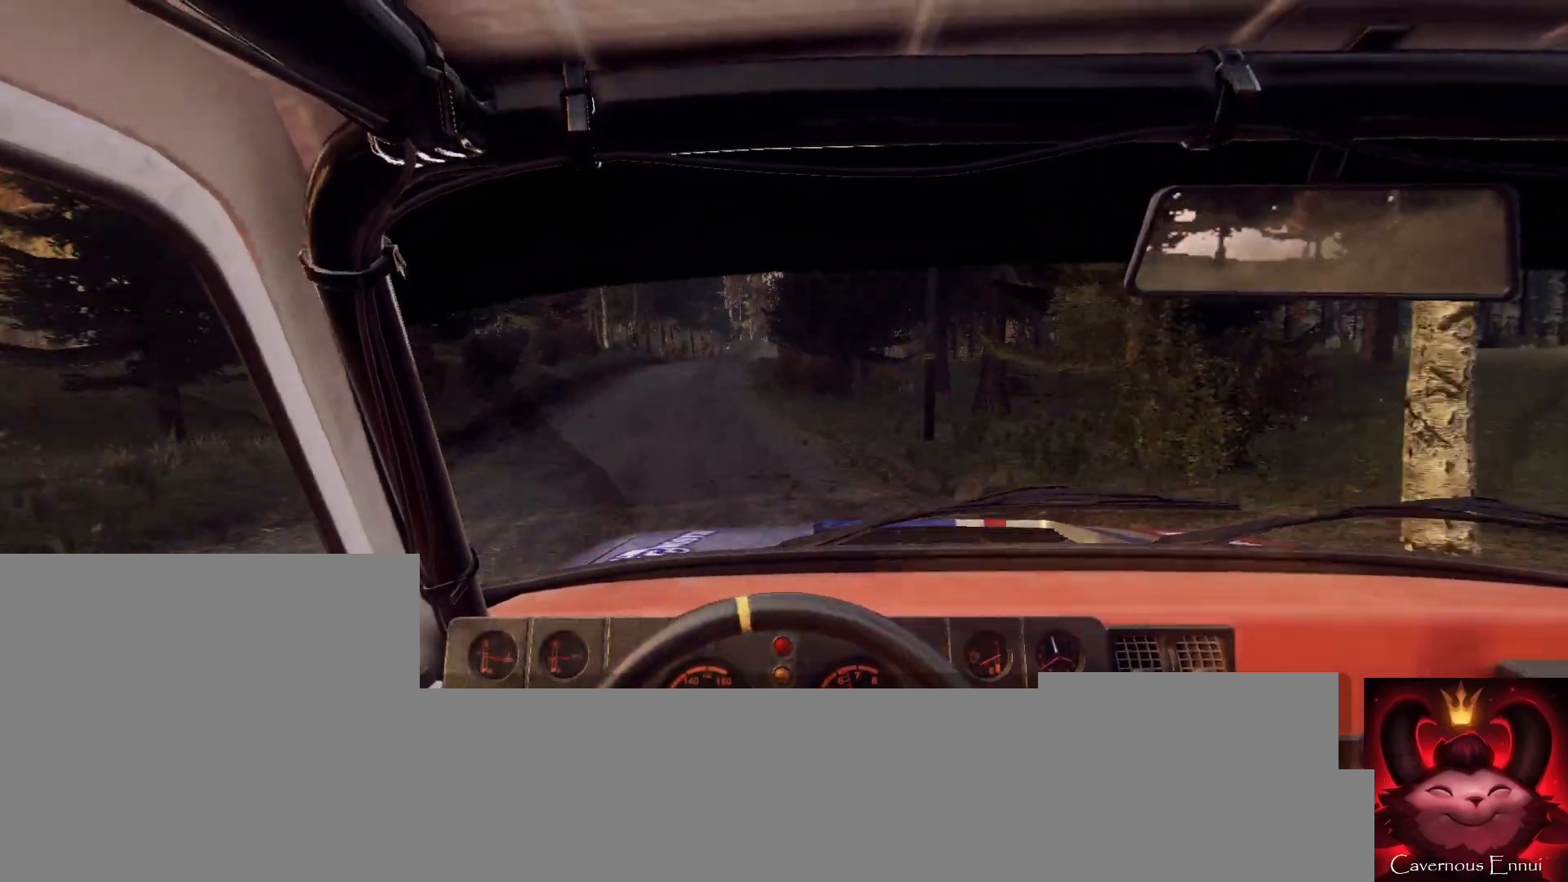
{"buttons": [], "left_stick": "center", "right_stick": "up", "events": [[67, "left_stick", "center"], [133, "right_stick", "center"], [200, "left_stick", "left"], [367, "left_stick", "center"], [367, "right_stick", "up"]]}
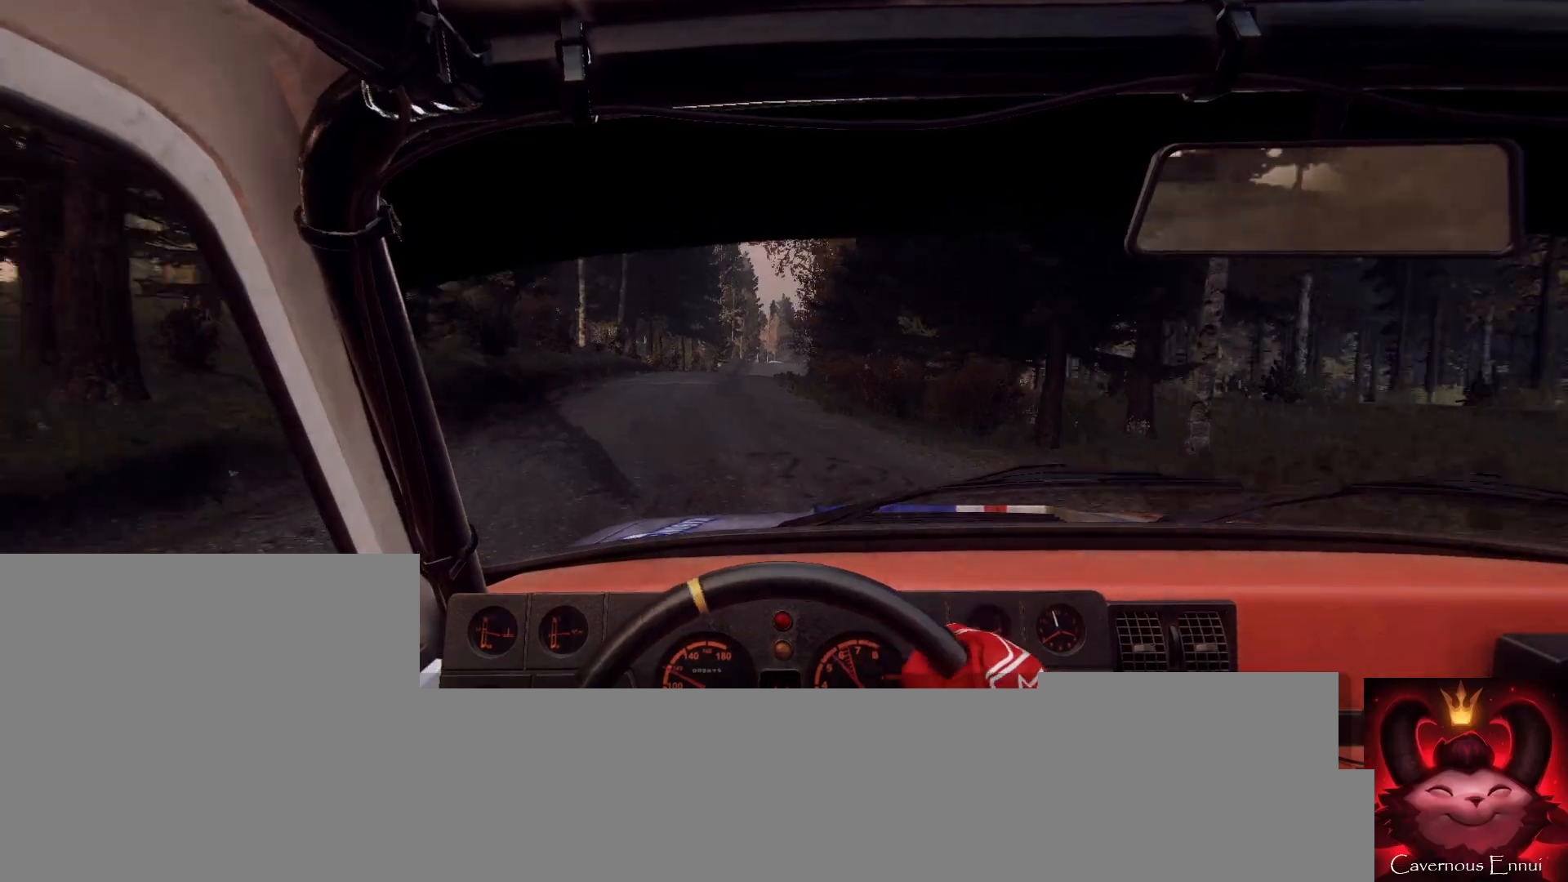
{"buttons": [], "left_stick": "center", "right_stick": "up", "events": [[100, "left_stick", "right"], [333, "left_stick", "center"]]}
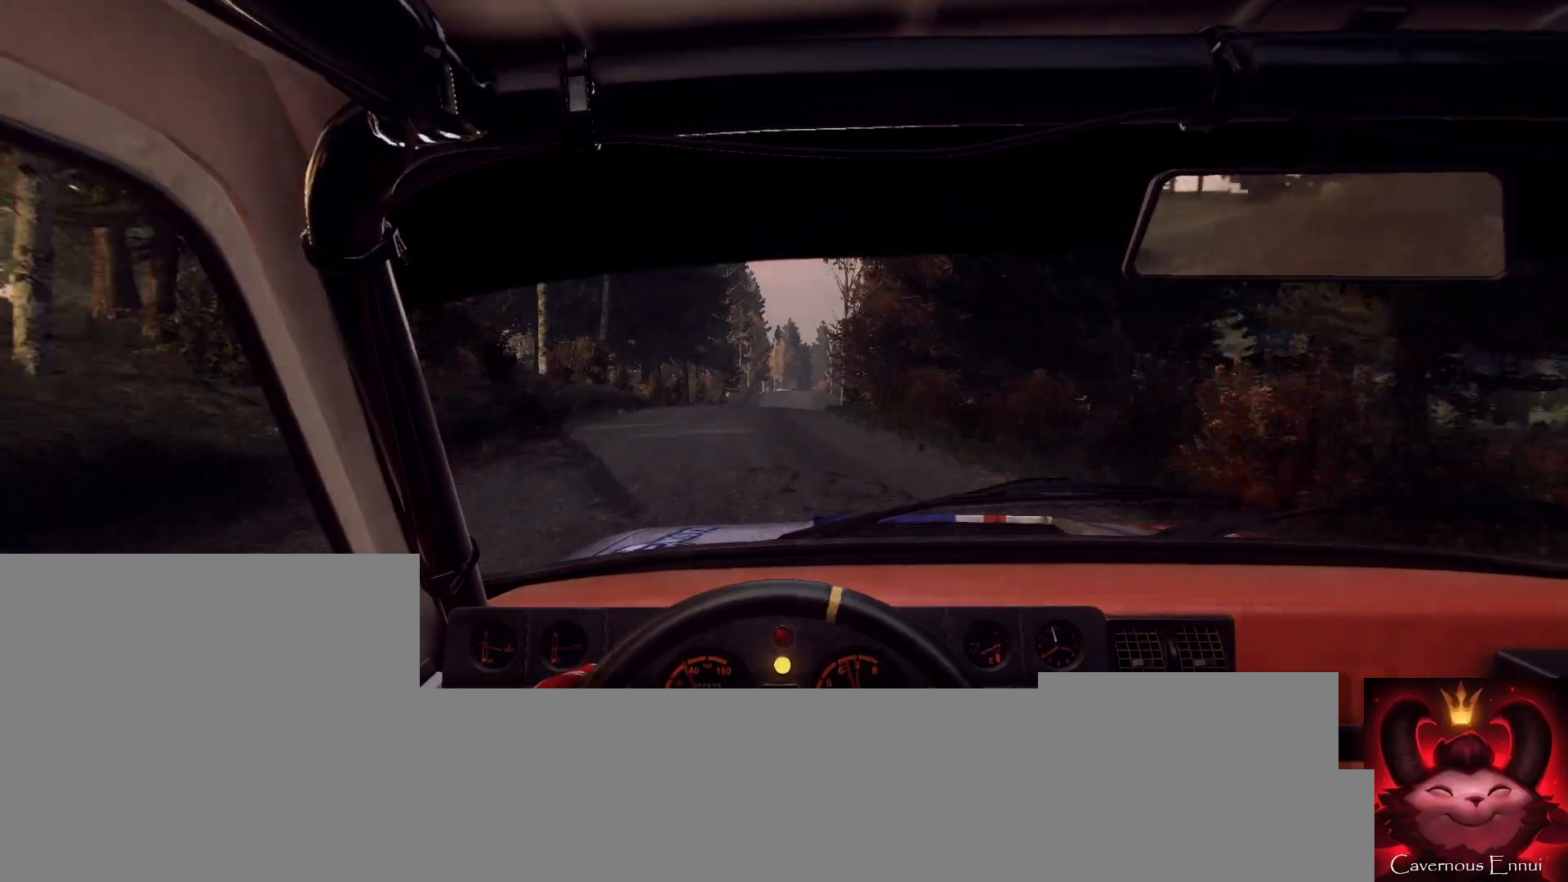
{"buttons": [], "left_stick": "center", "right_stick": "center", "events": [[167, "left_stick", "right"], [300, "right_stick", "center"], [400, "R1", "down"], [400, "left_stick", "center"], [467, "R1", "up"]]}
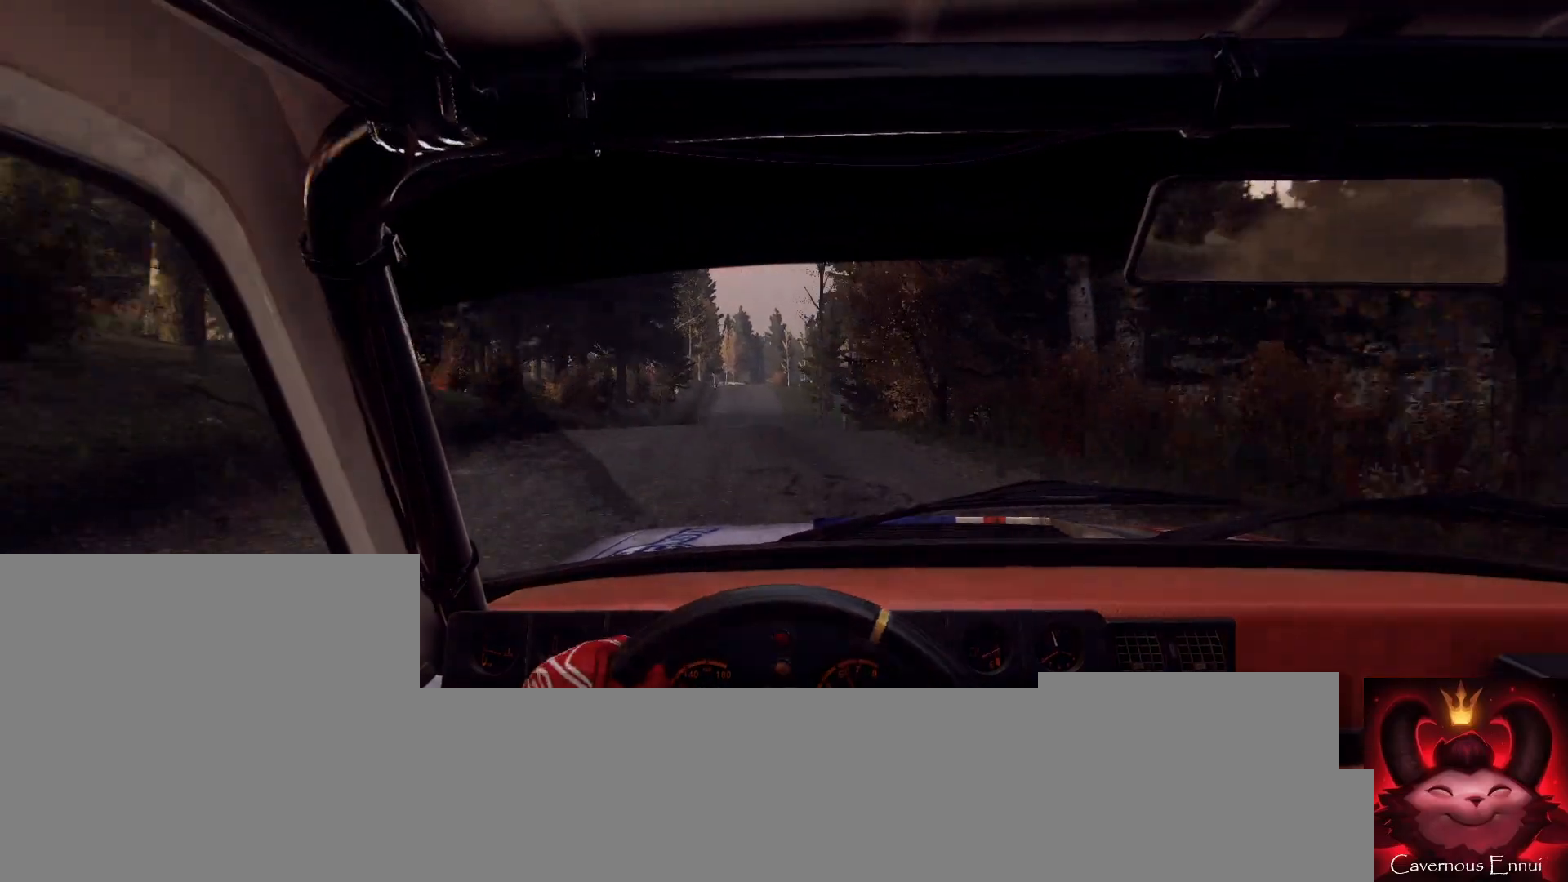
{"buttons": [], "left_stick": "left", "right_stick": "up", "events": [[67, "left_stick", "down-left"], [100, "right_stick", "up"], [167, "left_stick", "center"], [300, "left_stick", "left"]]}
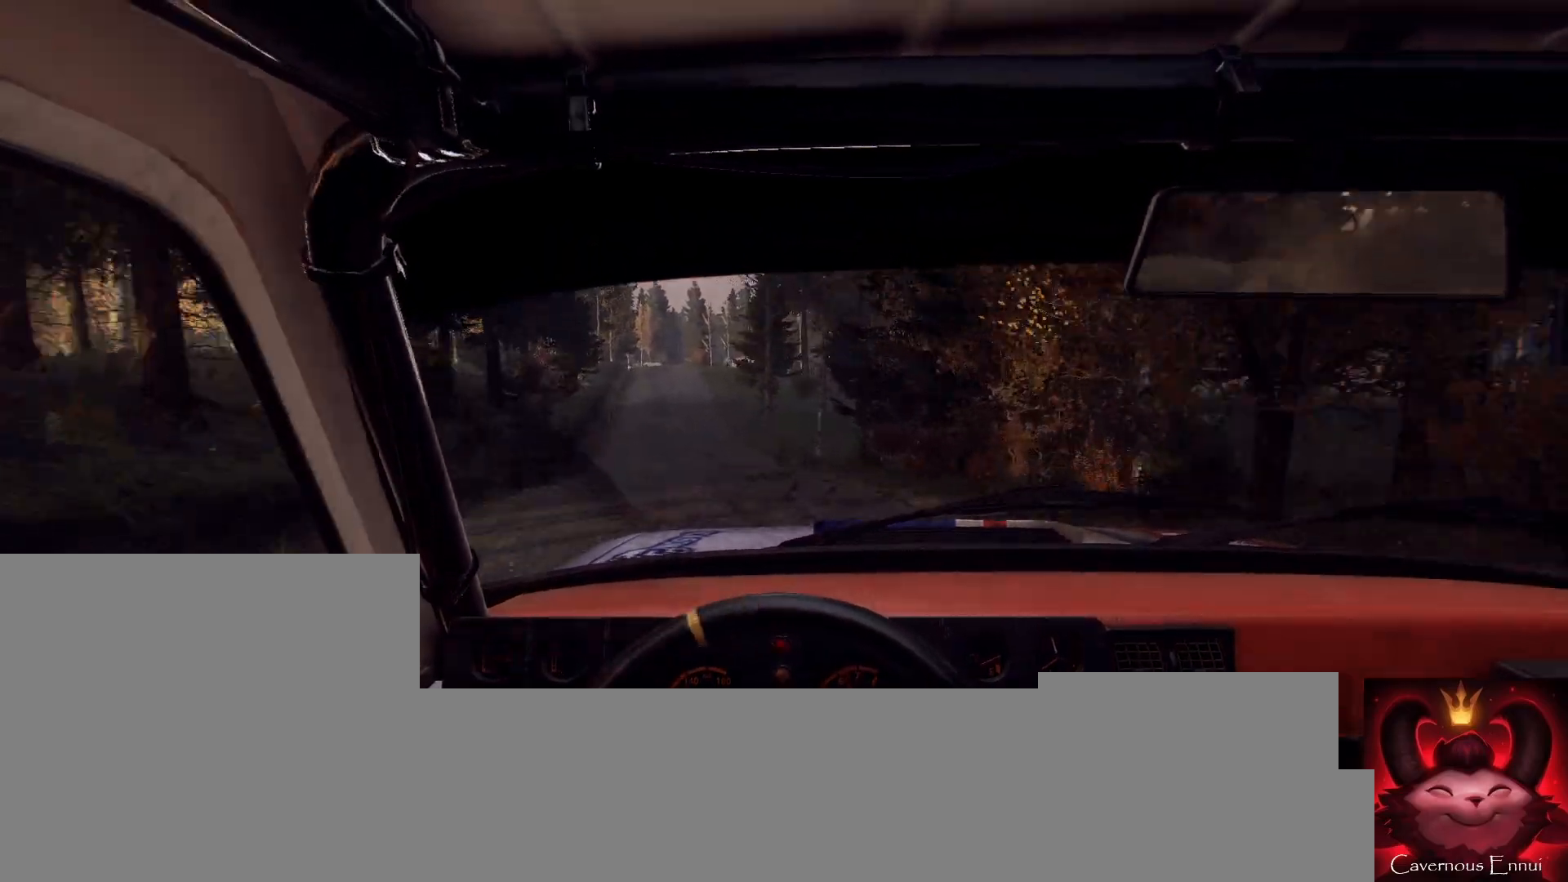
{"buttons": [], "left_stick": "center", "right_stick": "up", "events": [[133, "left_stick", "center"], [233, "left_stick", "left"], [333, "right_stick", "center"], [467, "left_stick", "center"], [500, "right_stick", "up"]]}
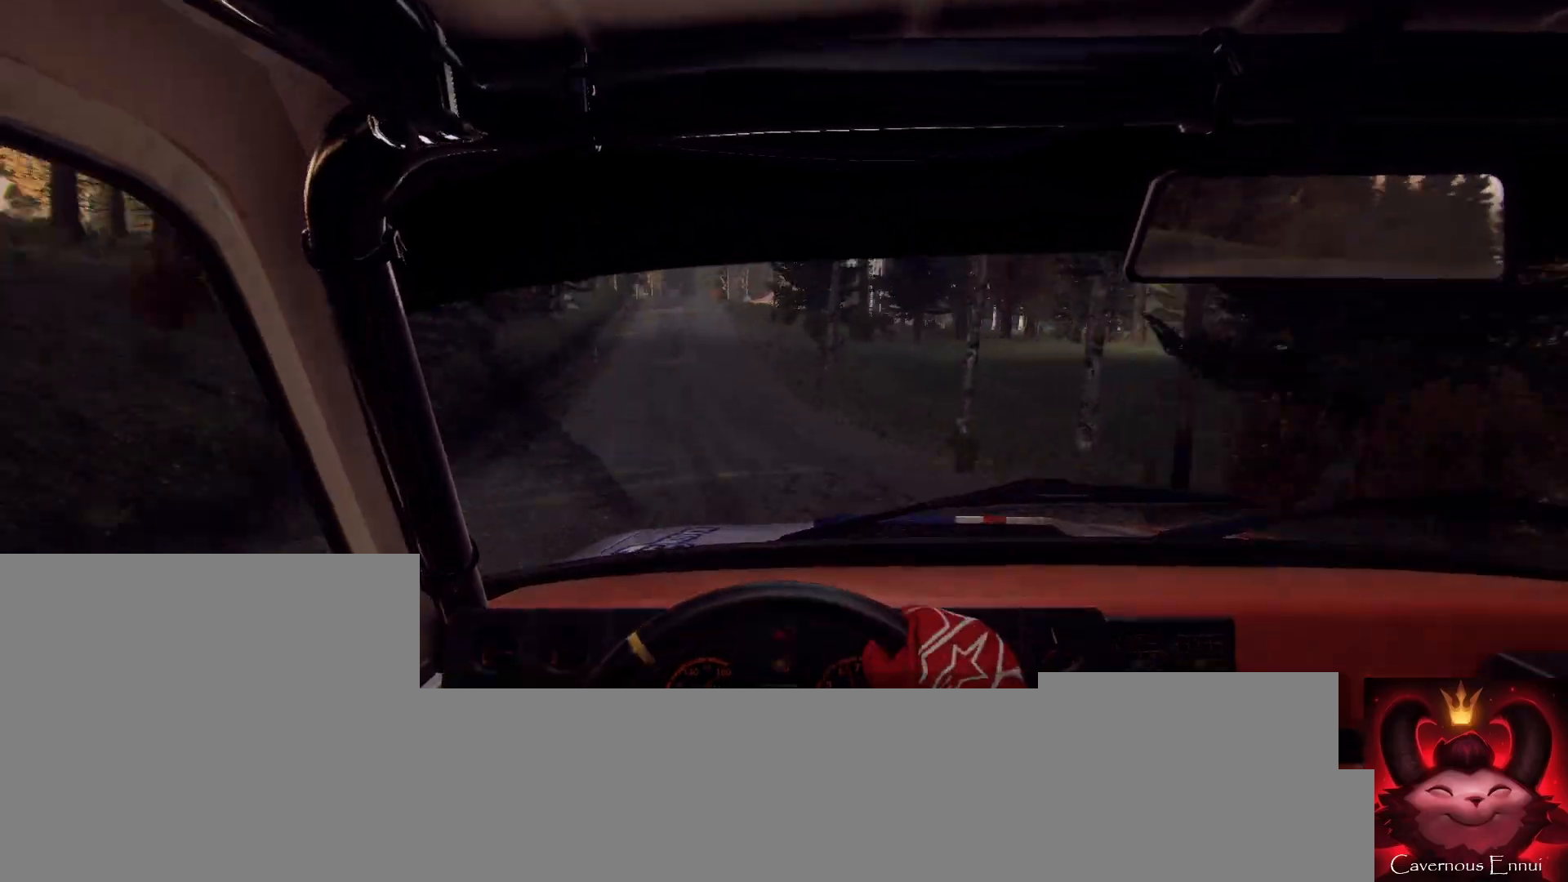
{"buttons": [], "left_stick": "center", "right_stick": "up", "events": [[67, "left_stick", "left"], [133, "left_stick", "center"], [133, "right_stick", "center"], [300, "right_stick", "up"], [333, "left_stick", "left"], [400, "left_stick", "center"]]}
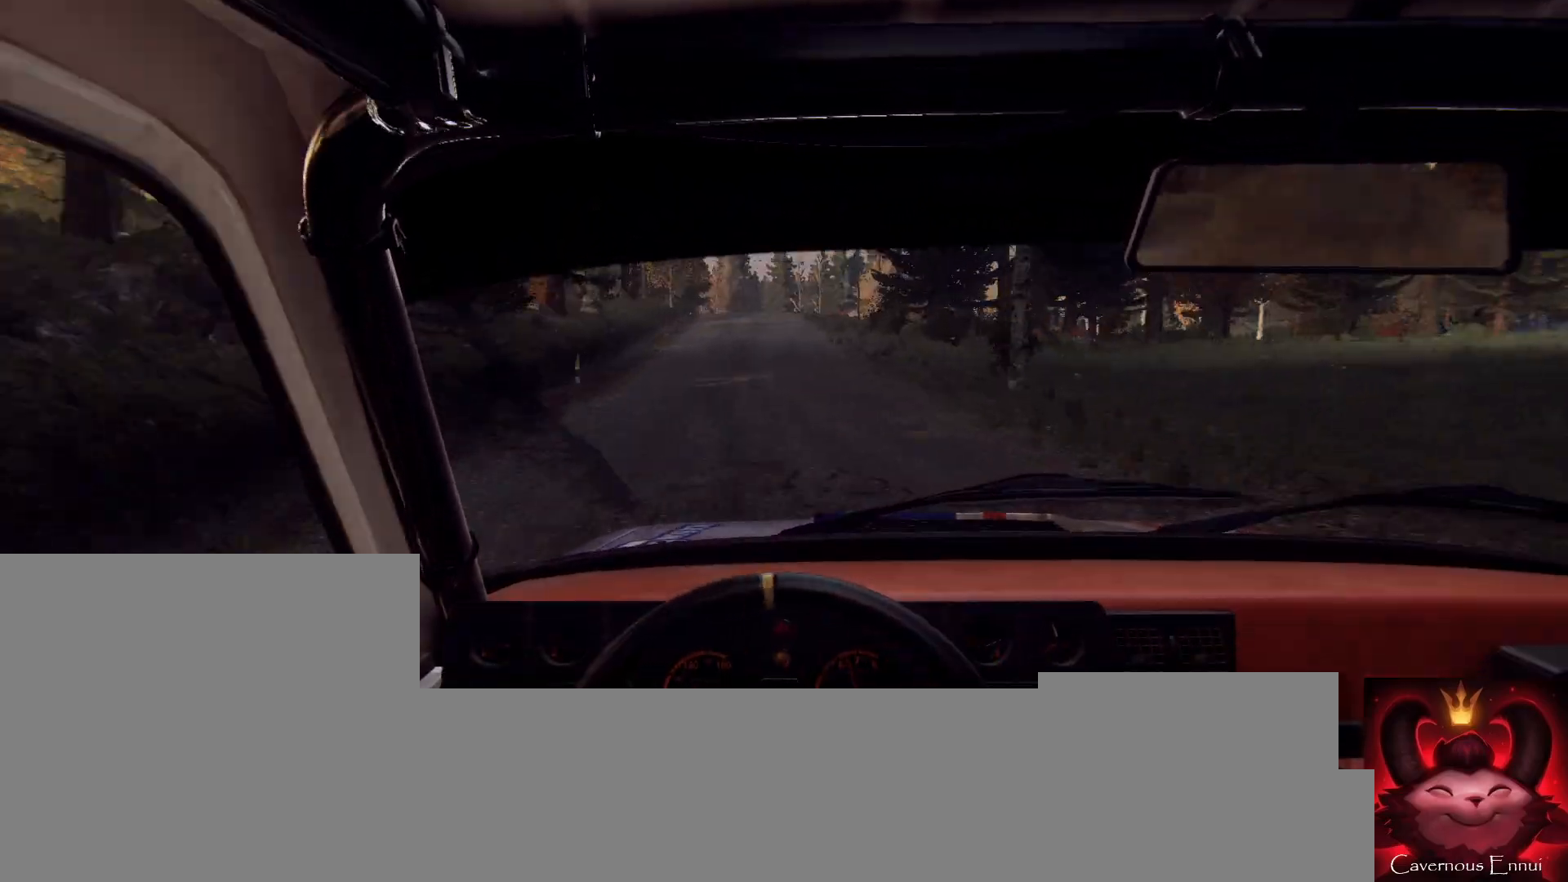
{"buttons": [], "left_stick": "center", "right_stick": "up", "events": [[233, "left_stick", "down-left"], [367, "left_stick", "center"]]}
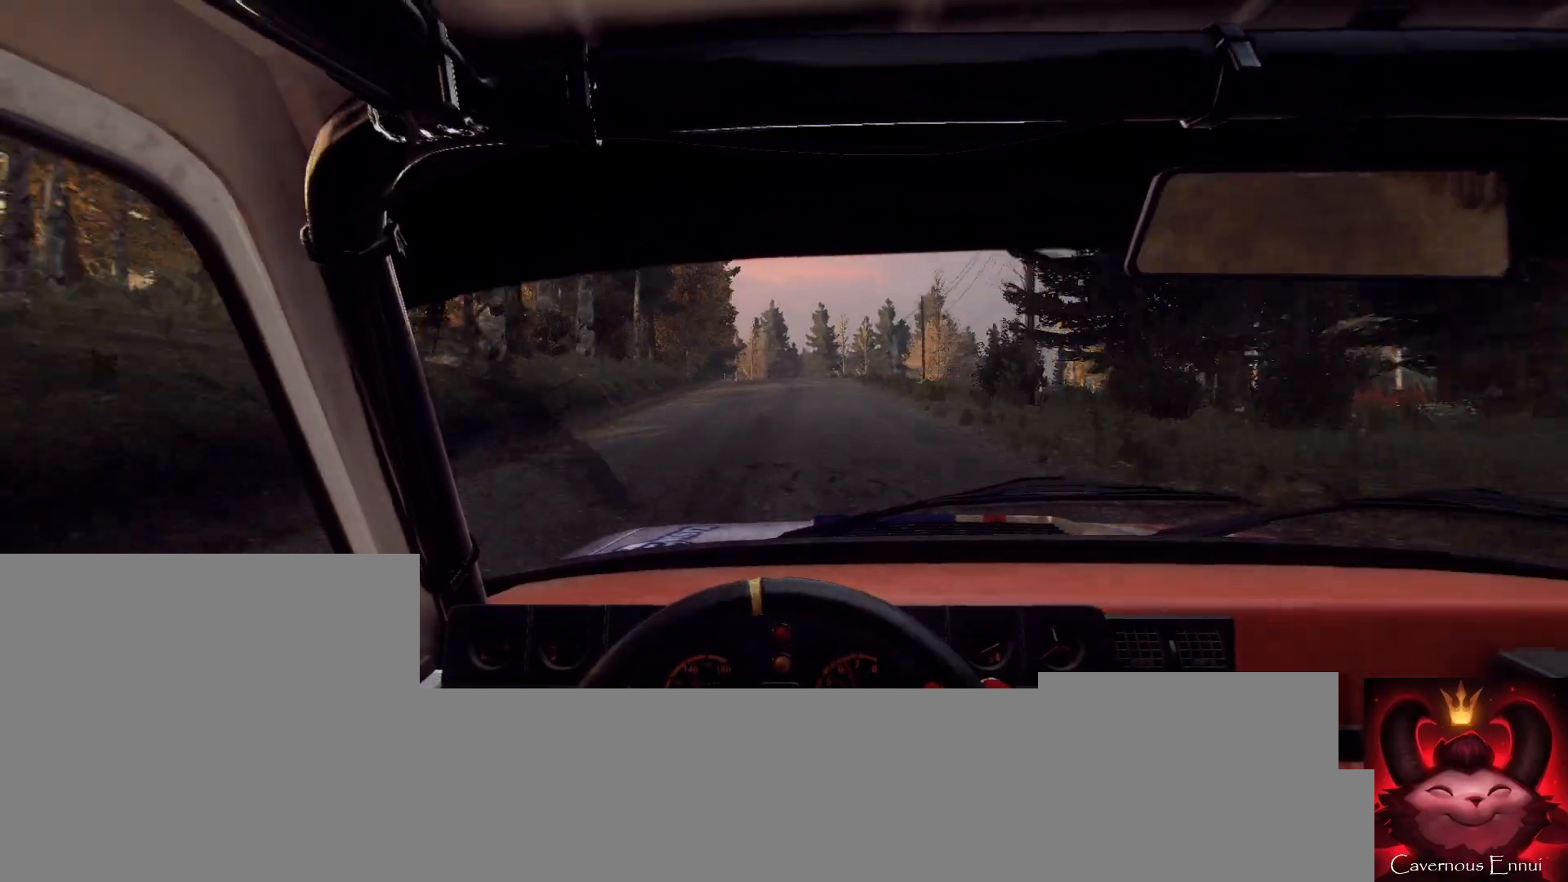
{"buttons": [], "left_stick": "center", "right_stick": "center", "events": [[133, "left_stick", "left"], [267, "left_stick", "center"], [400, "left_stick", "left"], [467, "left_stick", "center"], [467, "right_stick", "center"]]}
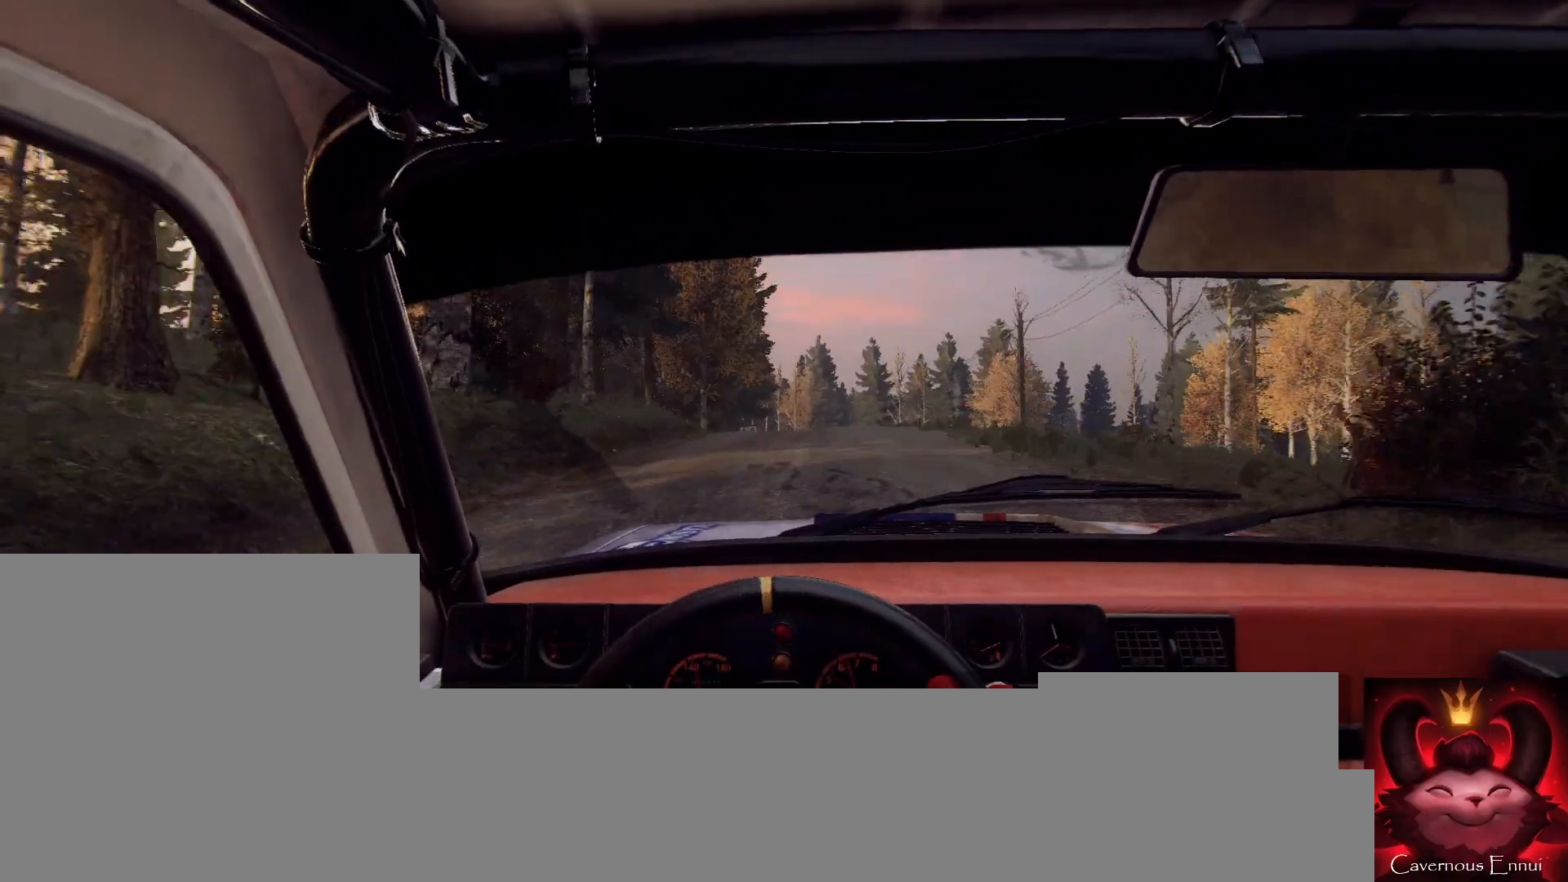
{"buttons": [], "left_stick": "center", "right_stick": "up", "events": [[167, "right_stick", "up"], [267, "right_stick", "center"], [300, "left_stick", "right"], [433, "left_stick", "center"], [467, "right_stick", "up"]]}
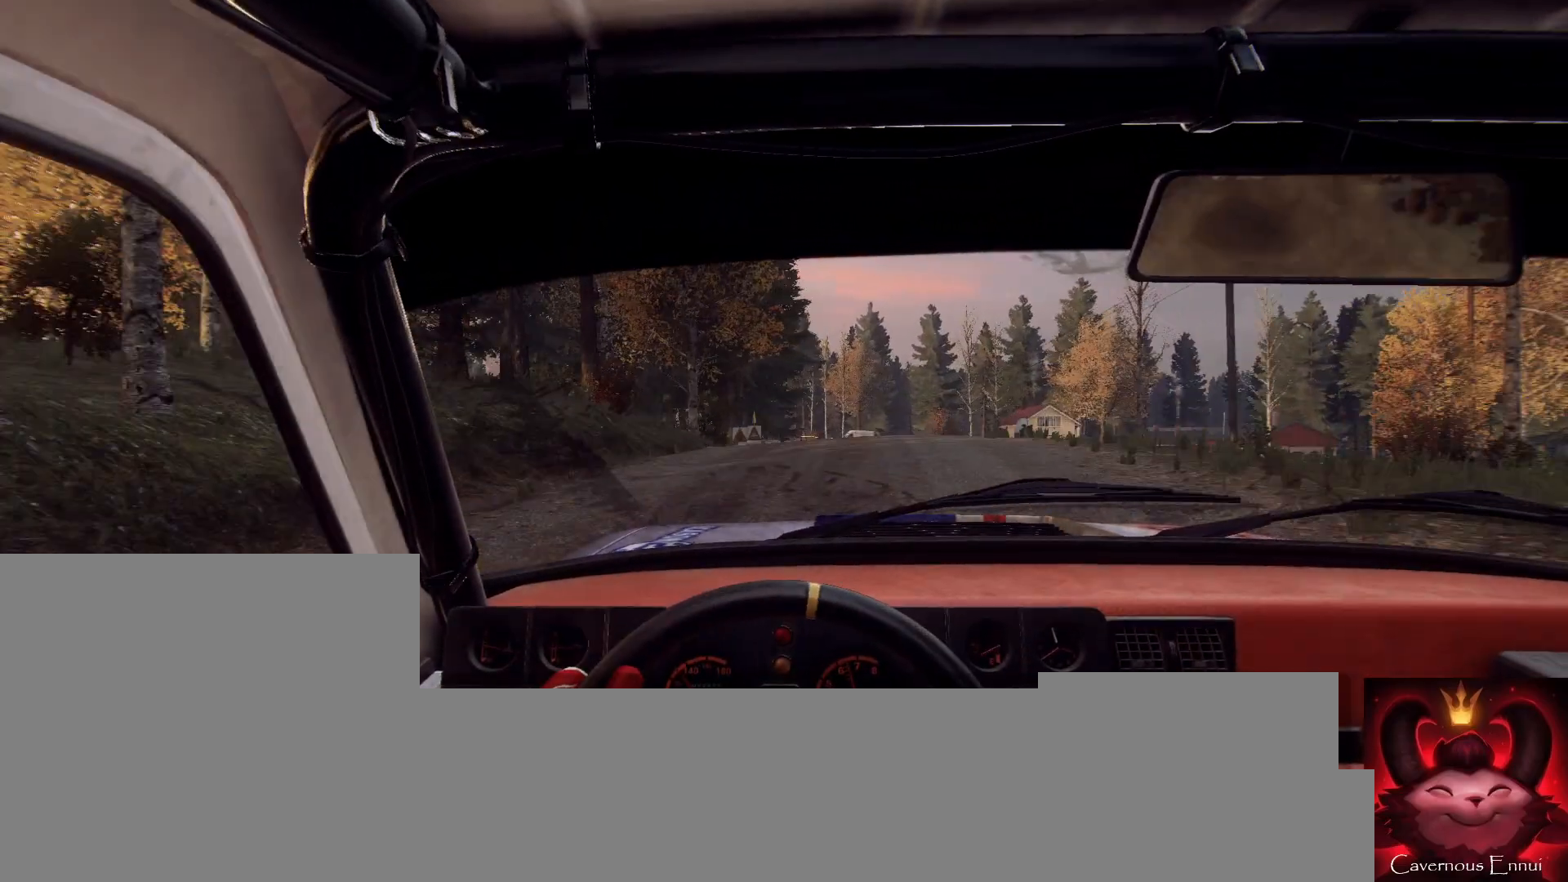
{"buttons": [], "left_stick": "center", "right_stick": "up", "events": [[133, "left_stick", "right"], [233, "left_stick", "center"]]}
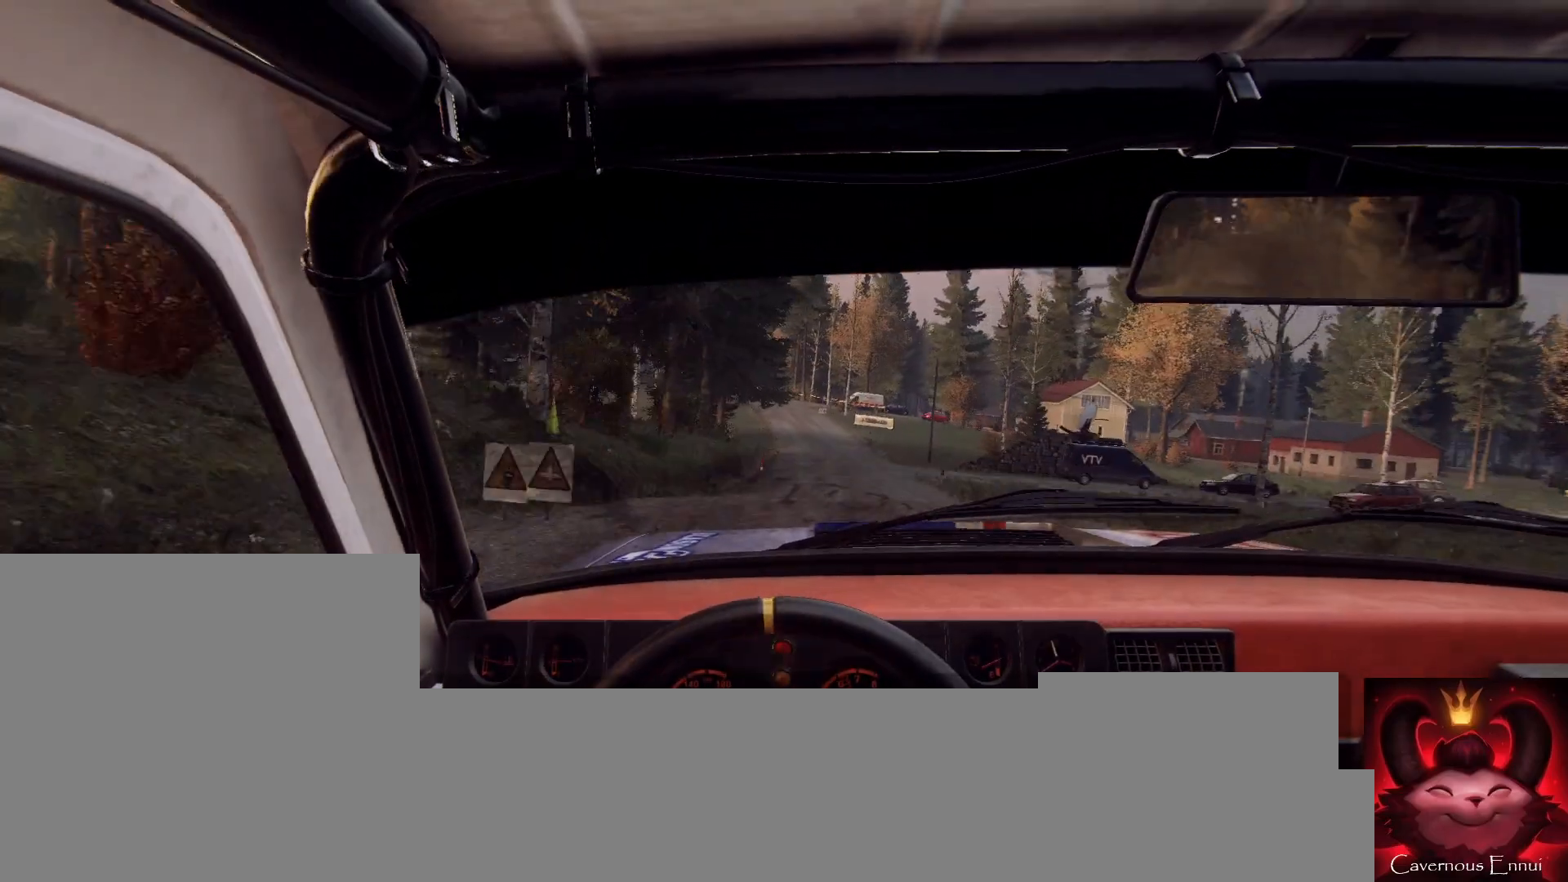
{"buttons": [], "left_stick": "left", "right_stick": "center", "events": [[133, "right_stick", "center"], [500, "left_stick", "left"]]}
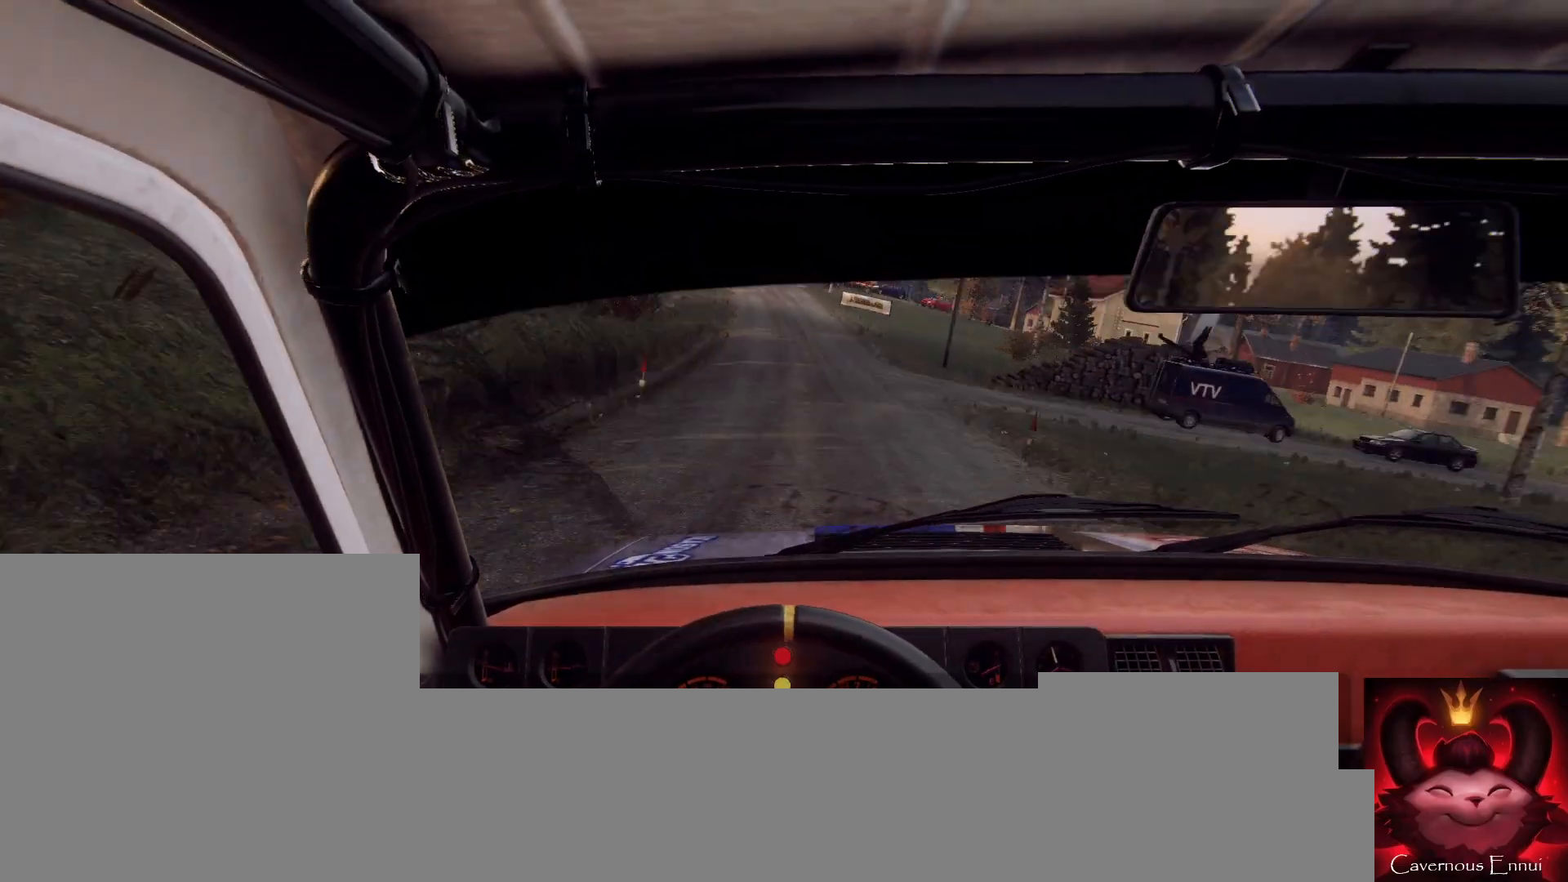
{"buttons": [], "left_stick": "center", "right_stick": "center", "events": [[200, "left_stick", "center"], [200, "right_stick", "up"], [333, "left_stick", "left"], [367, "right_stick", "center"], [467, "left_stick", "center"]]}
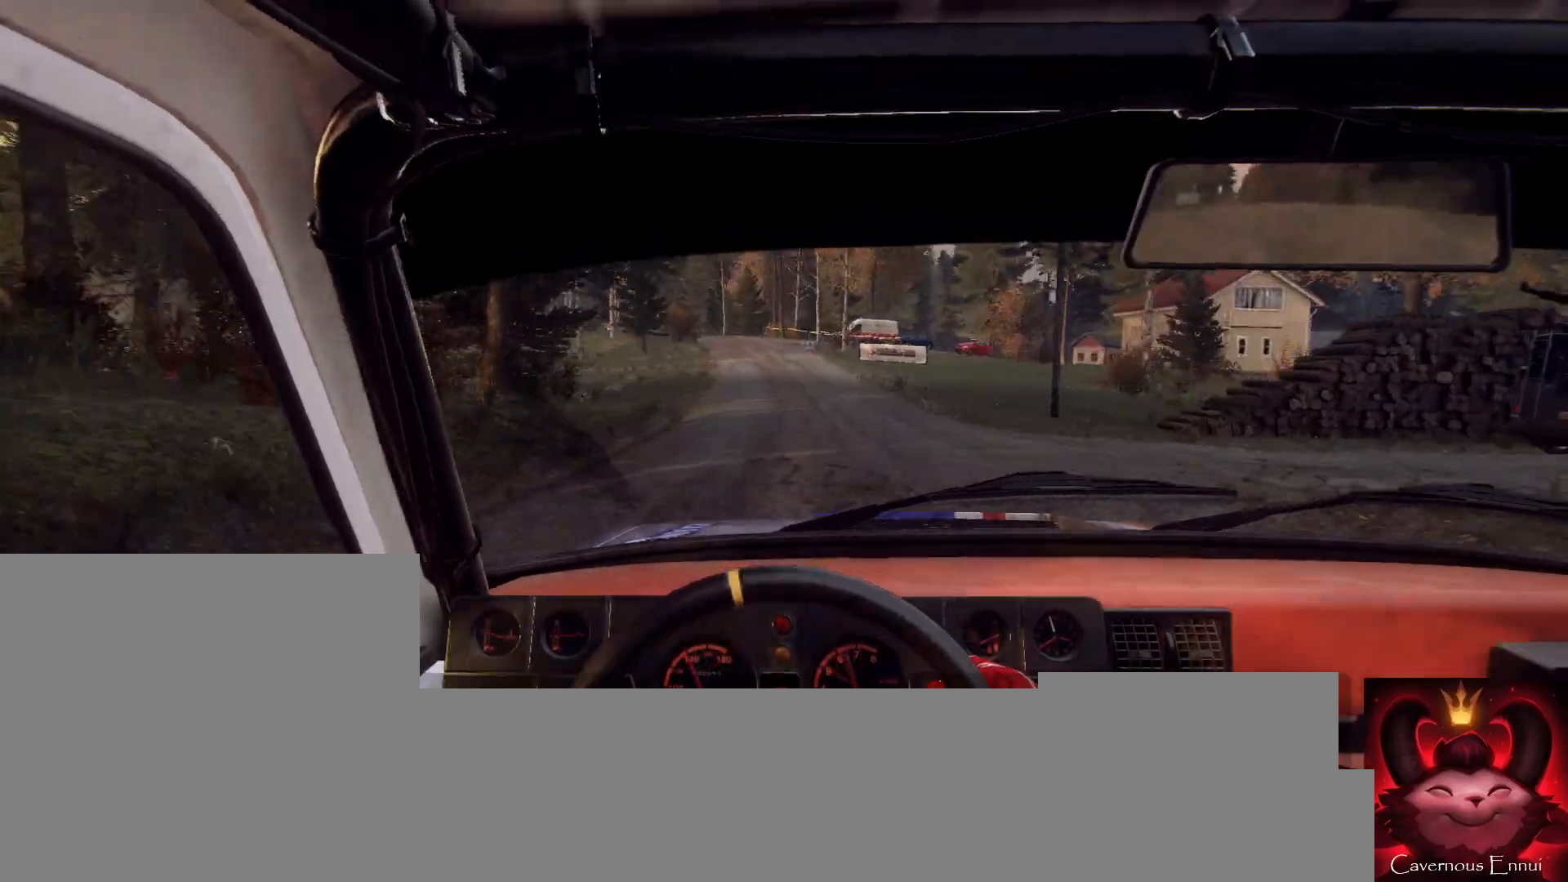
{"buttons": [], "left_stick": "center", "right_stick": "up", "events": [[67, "left_stick", "left"], [167, "left_stick", "center"], [167, "right_stick", "up"], [400, "left_stick", "down-left"], [500, "left_stick", "center"]]}
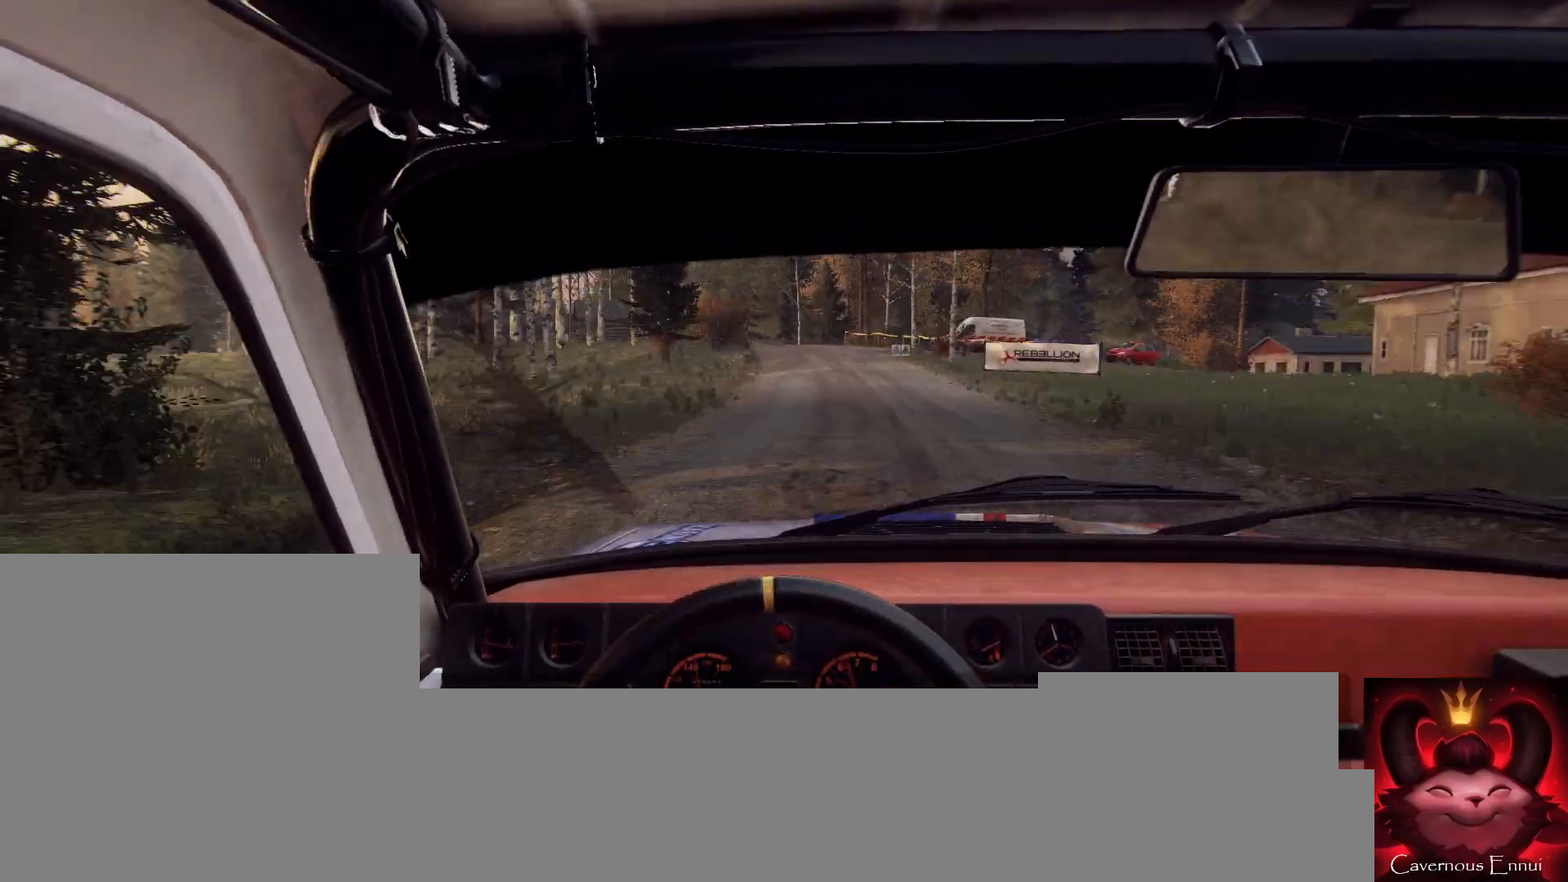
{"buttons": [], "left_stick": "right", "right_stick": "center", "events": [[167, "left_stick", "left"], [167, "right_stick", "center"], [267, "left_stick", "center"], [400, "right_stick", "up"], [467, "left_stick", "right"], [500, "right_stick", "center"]]}
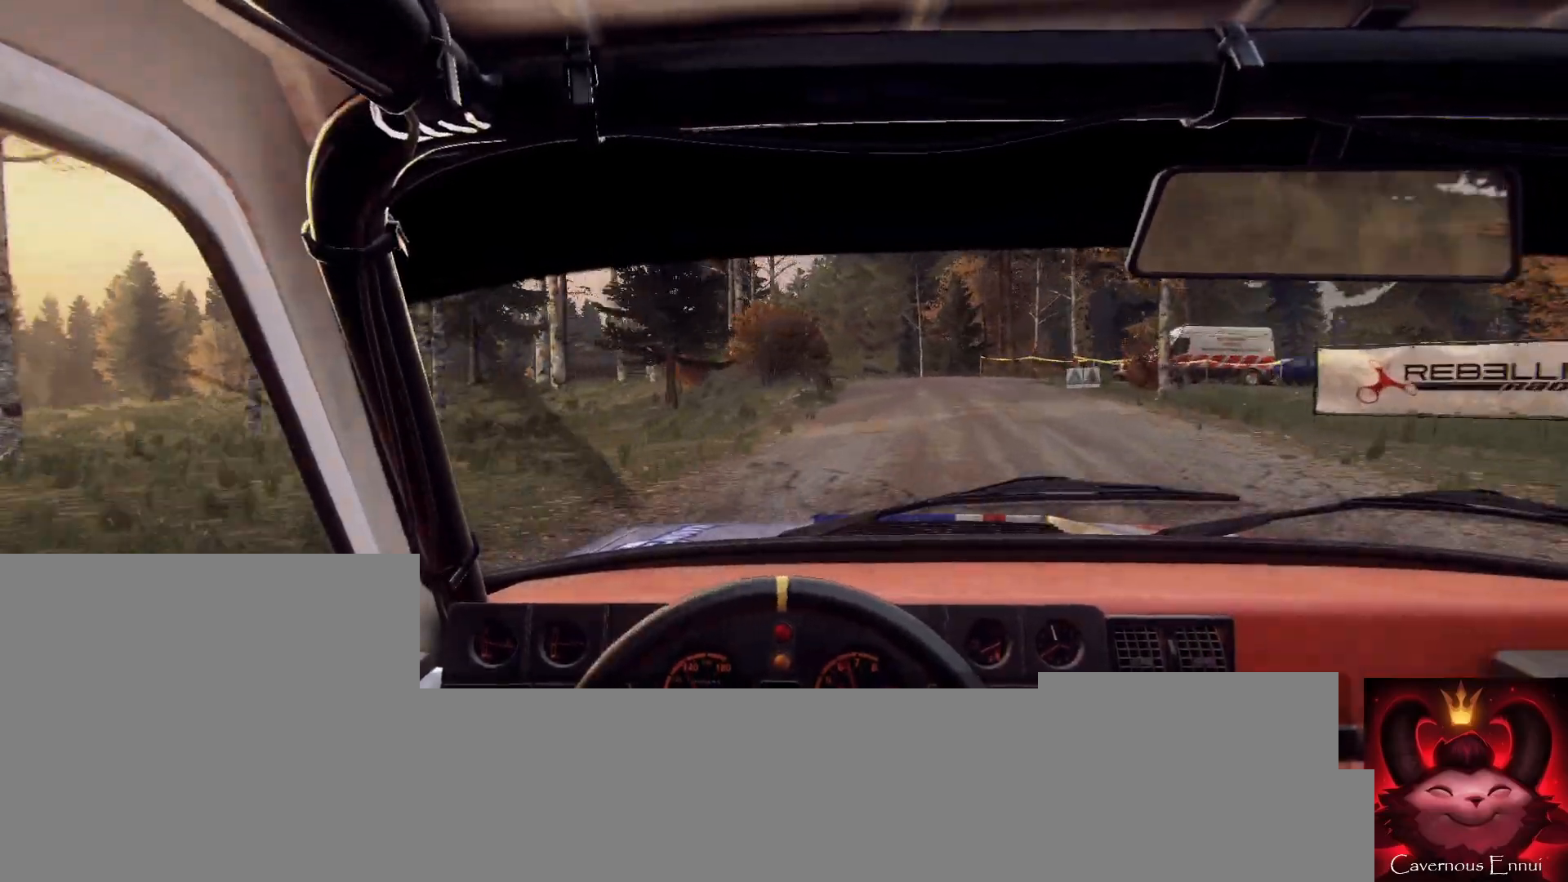
{"buttons": [], "left_stick": "center", "right_stick": "center", "events": [[133, "left_stick", "center"], [200, "left_stick", "right"], [467, "left_stick", "center"]]}
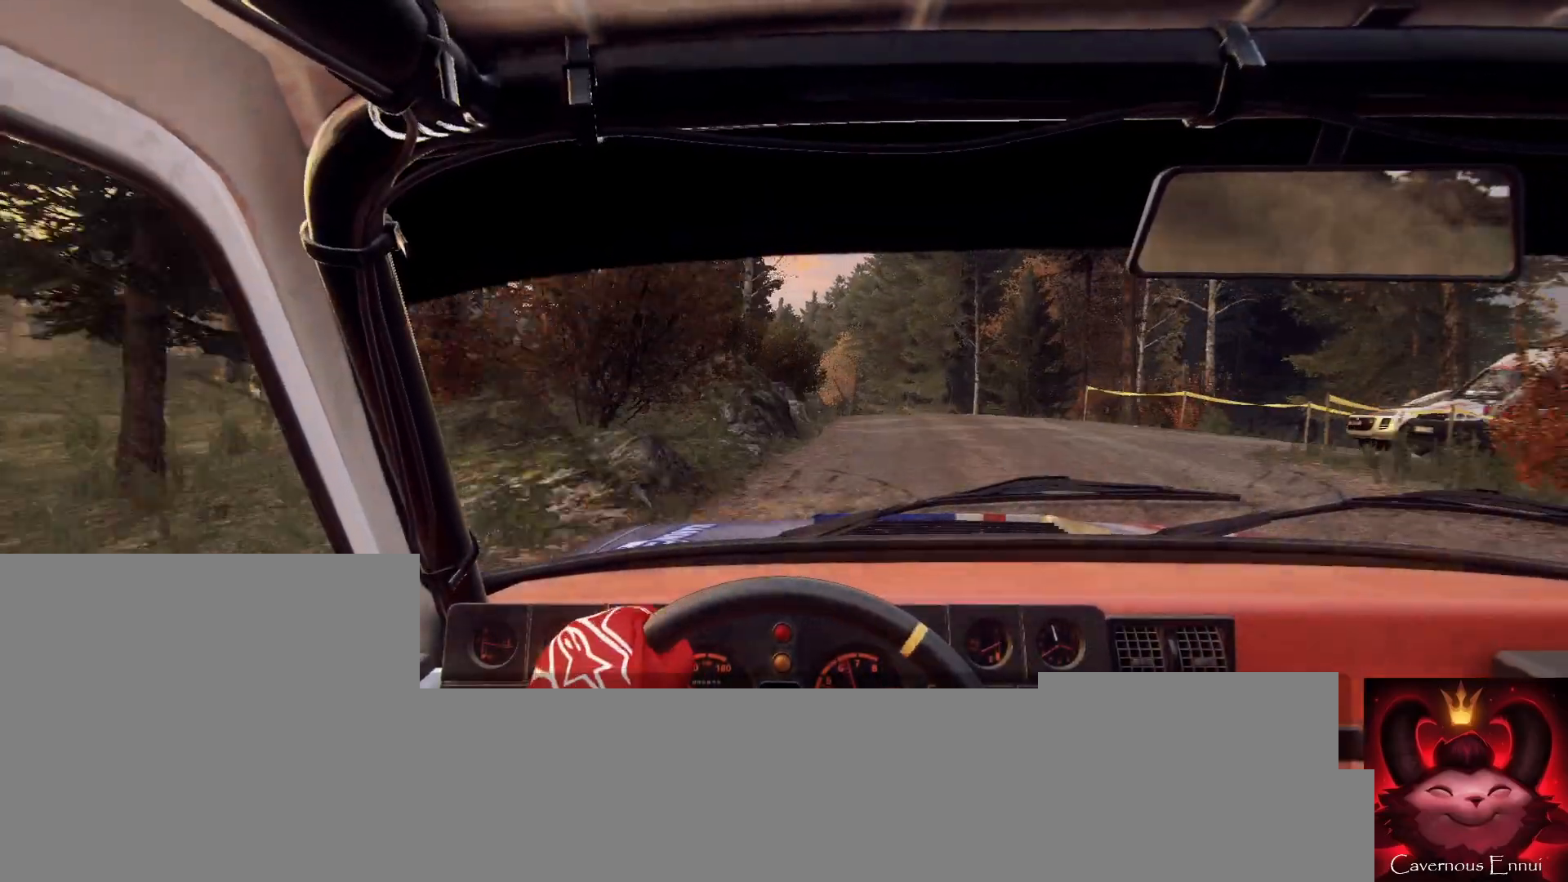
{"buttons": [], "left_stick": "left", "right_stick": "up", "events": [[33, "left_stick", "down-left"], [33, "right_stick", "up"], [167, "right_stick", "center"], [333, "left_stick", "center"], [433, "left_stick", "left"], [433, "right_stick", "up"]]}